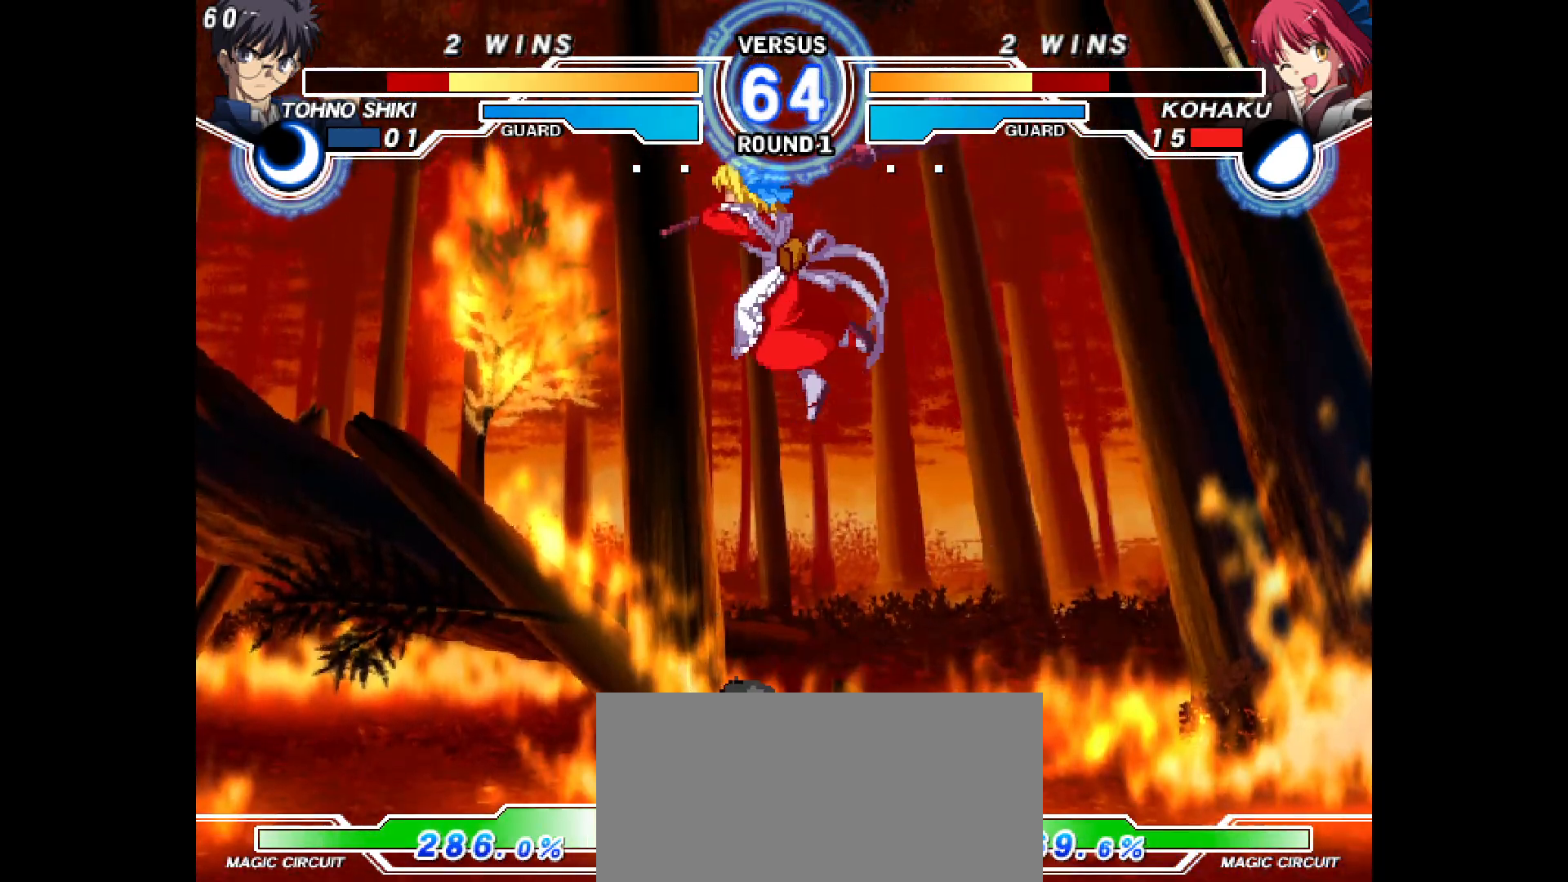
Gameplay with a controller (arcade stick); each line is a JSON object with the inputs held at the frame after it. "events" lists button and stick changes between this image and that frame as [ms after this image, input, new state], when the widget could be followed in between. Not read: HOME L3 R3 SELECT other_buttons.
{"buttons": ["DPAD_DOWN", "DPAD_LEFT"], "events": [[150, "DPAD_RIGHT", "up"], [250, "DPAD_LEFT", "down"], [267, "DPAD_DOWN", "down"], [367, "CIRCLE", "up"]]}
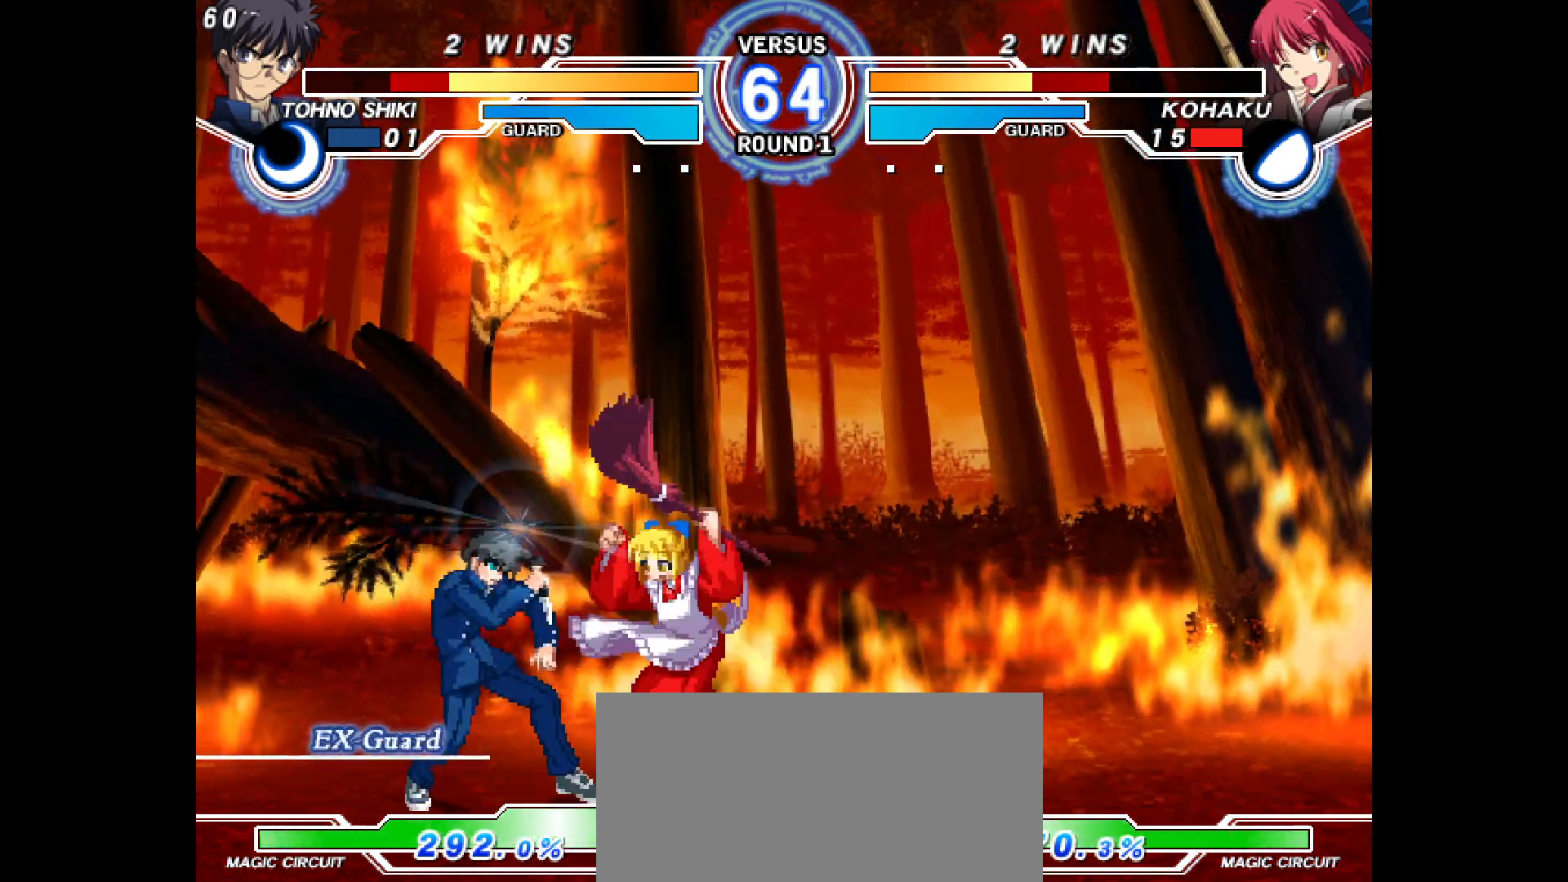
{"buttons": ["DPAD_DOWN", "DPAD_LEFT"], "events": [[50, "R1", "down"], [83, "R1", "up"], [133, "R2", "down"], [217, "R2", "up"], [250, "TRIANGLE", "down"], [433, "TRIANGLE", "up"]]}
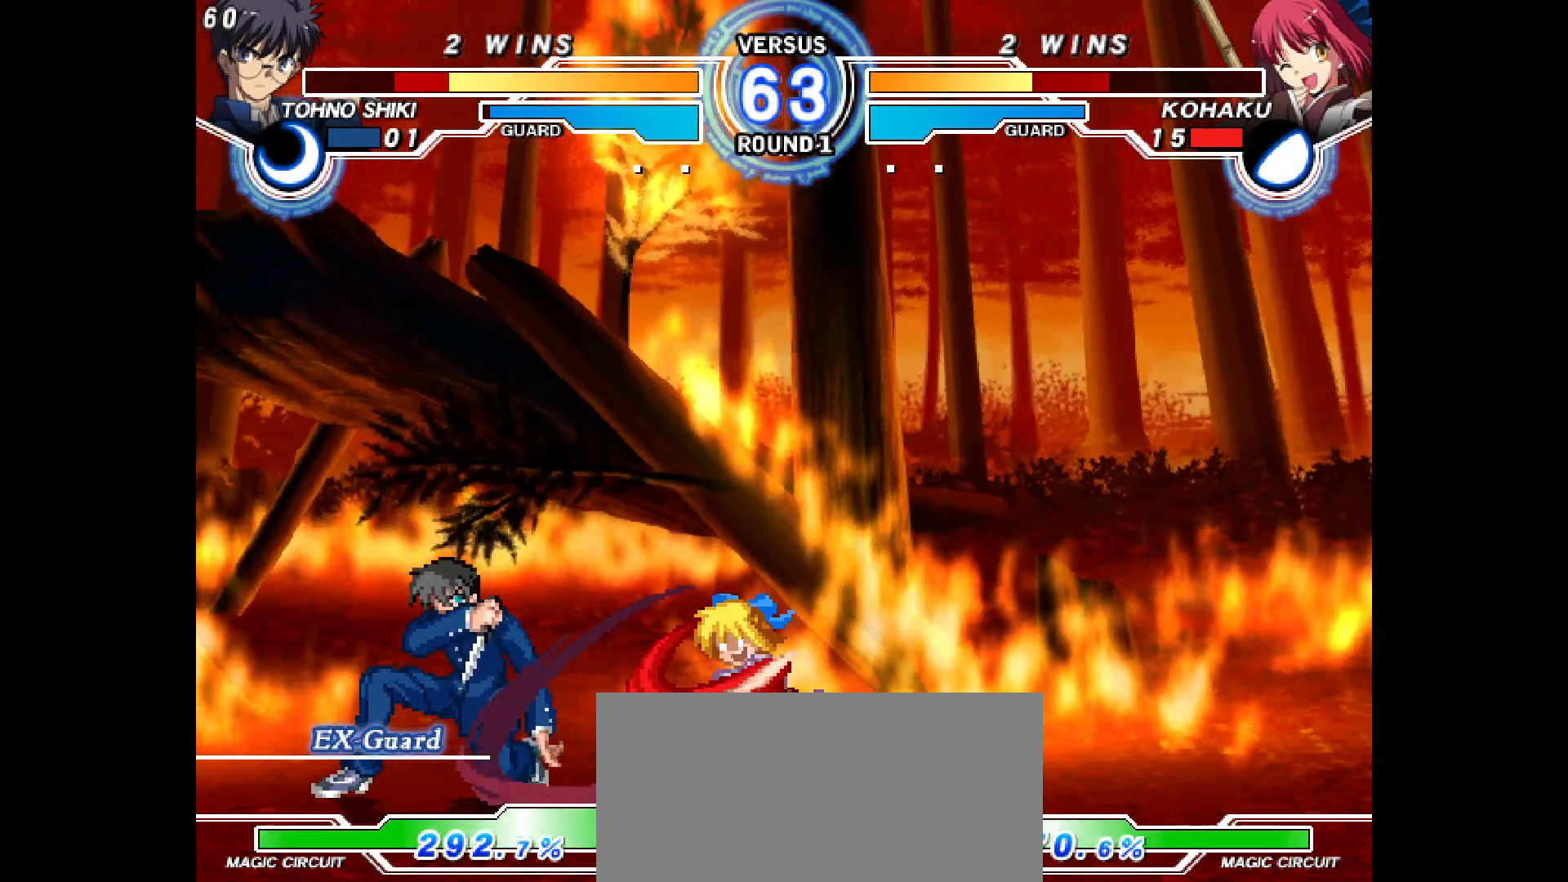
{"buttons": ["CIRCLE", "R2", "DPAD_LEFT"], "events": [[217, "CIRCLE", "down"], [217, "DPAD_LEFT", "up"], [267, "CIRCLE", "up"], [367, "DPAD_LEFT", "down"], [417, "DPAD_DOWN", "up"], [483, "R2", "down"], [500, "CIRCLE", "down"]]}
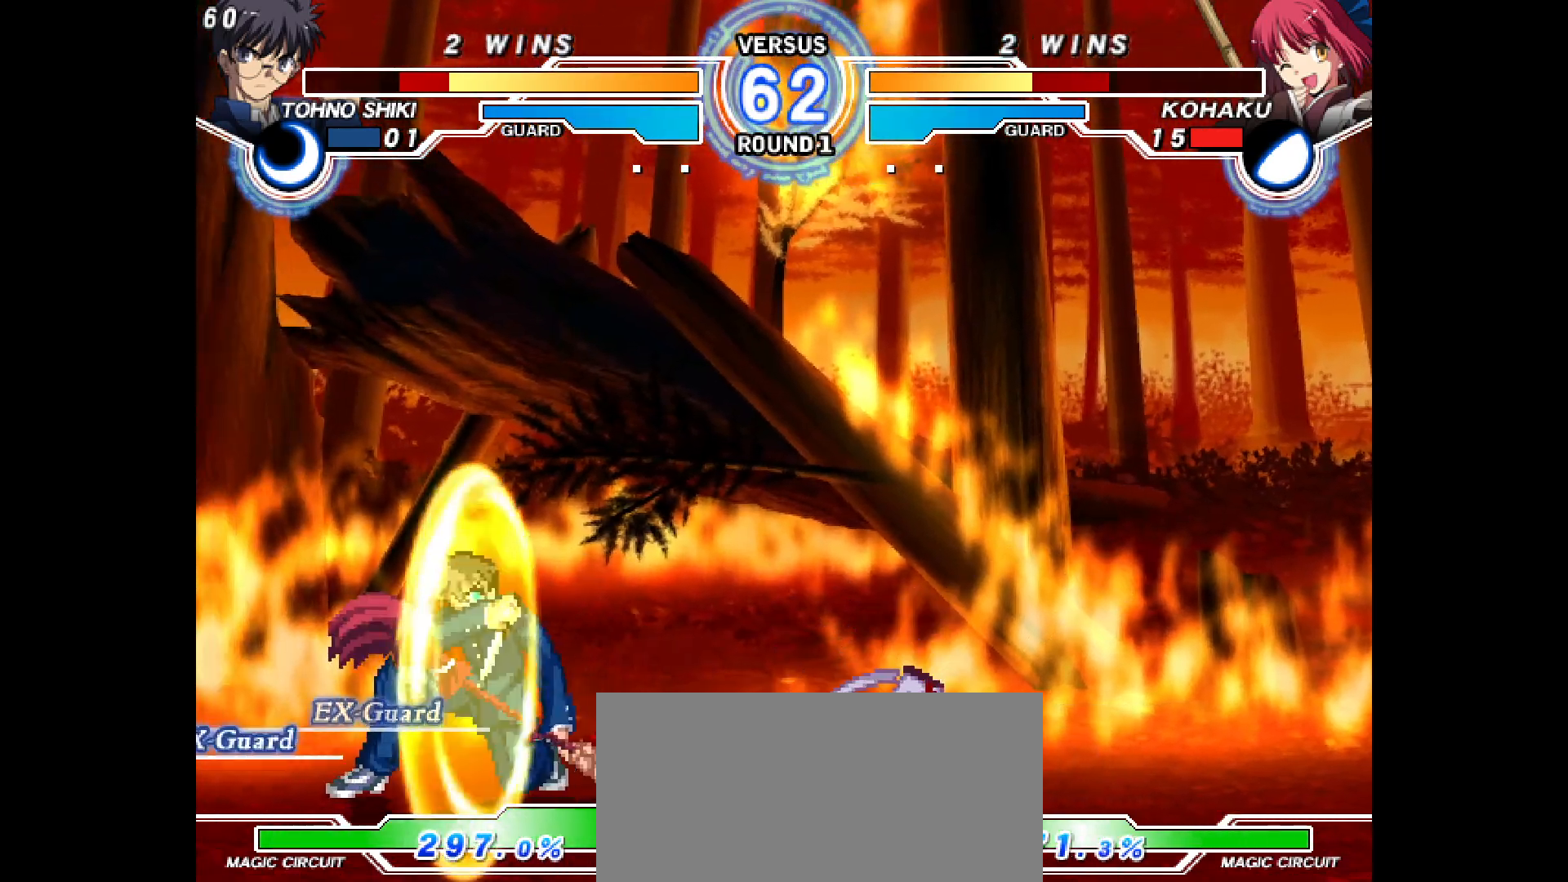
{"buttons": [], "events": [[33, "DPAD_LEFT", "up"], [200, "R2", "up"], [233, "CIRCLE", "up"], [400, "DPAD_UP", "down"], [483, "DPAD_UP", "up"]]}
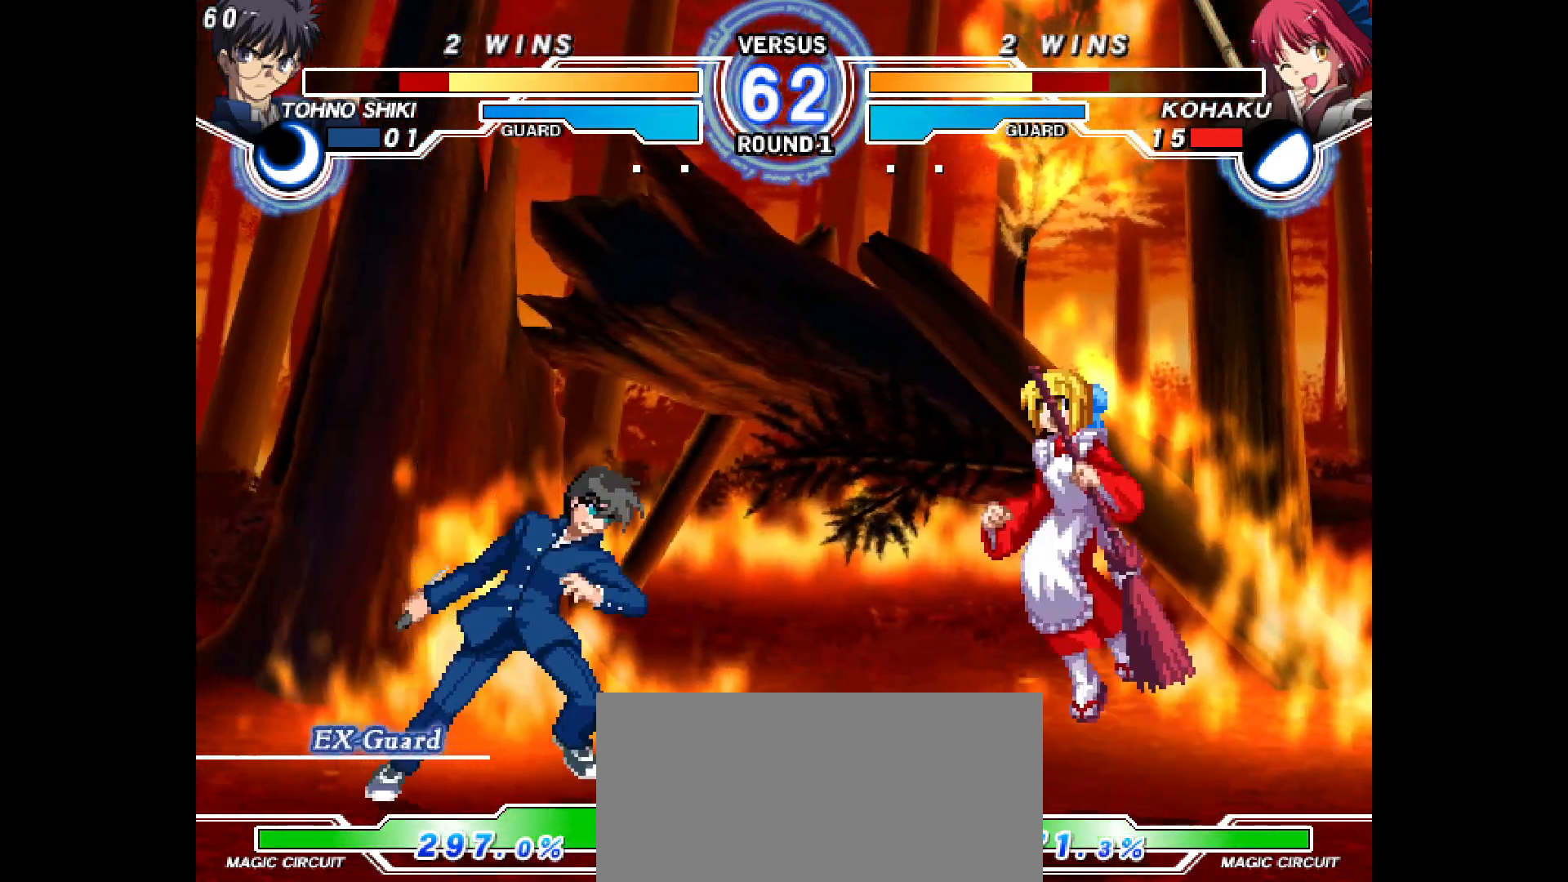
{"buttons": ["R1", "DPAD_LEFT"], "events": [[67, "DPAD_RIGHT", "down"], [200, "SQUARE", "down"], [217, "SQUARE", "up"], [417, "DPAD_RIGHT", "up"], [433, "DPAD_LEFT", "down"], [500, "R1", "down"]]}
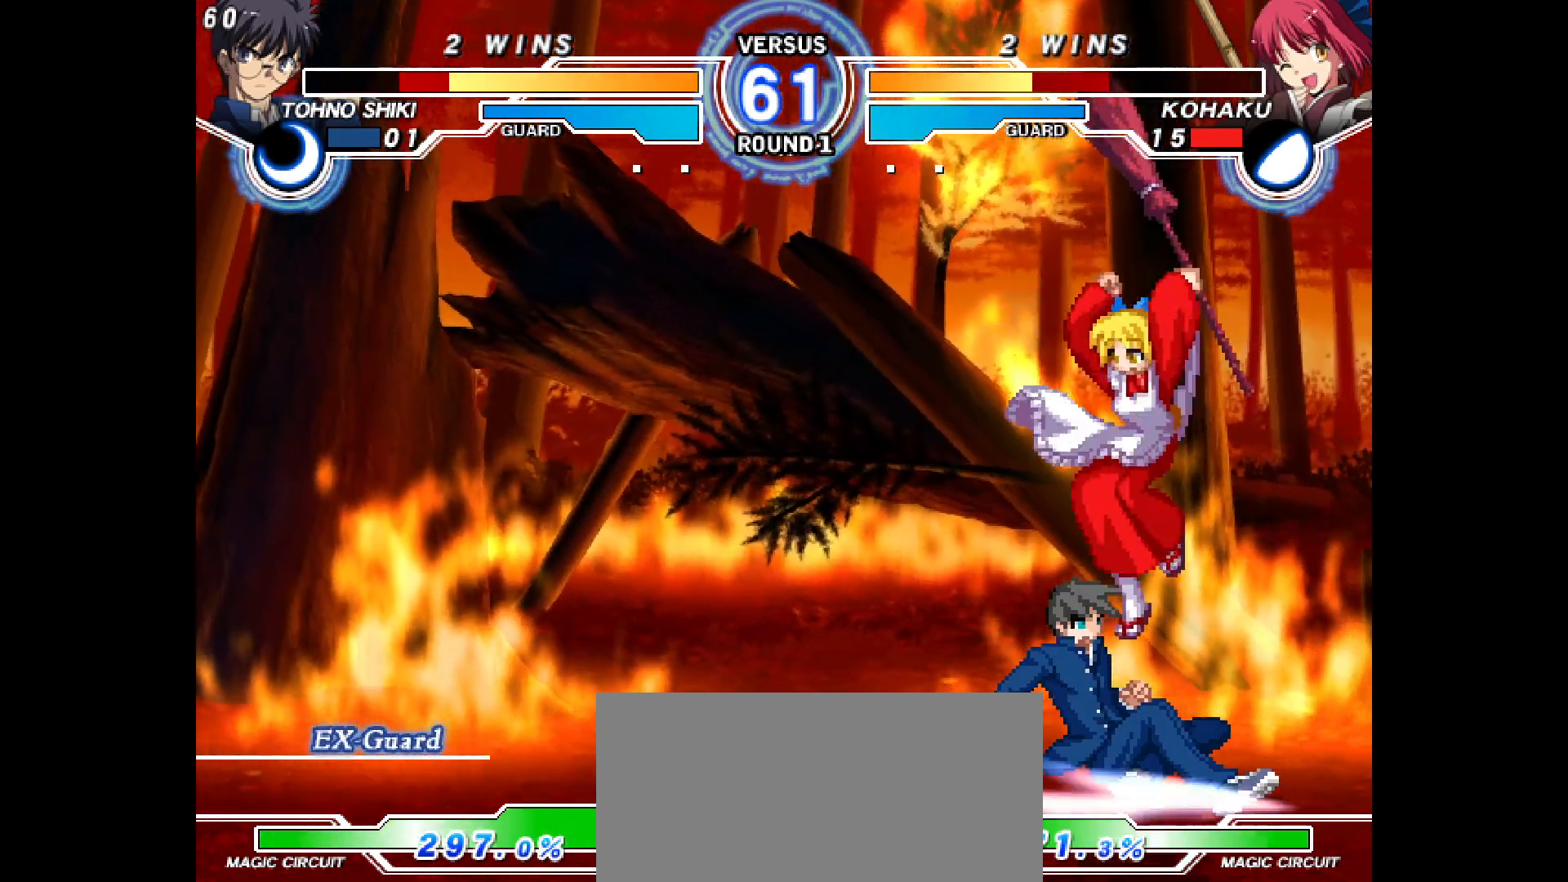
{"buttons": ["R2", "DPAD_DOWN", "DPAD_LEFT"], "events": [[50, "R1", "up"], [150, "DPAD_LEFT", "up"], [200, "L2", "down"], [267, "DPAD_DOWN", "down"], [283, "DPAD_LEFT", "down"], [283, "L2", "up"], [500, "R2", "down"]]}
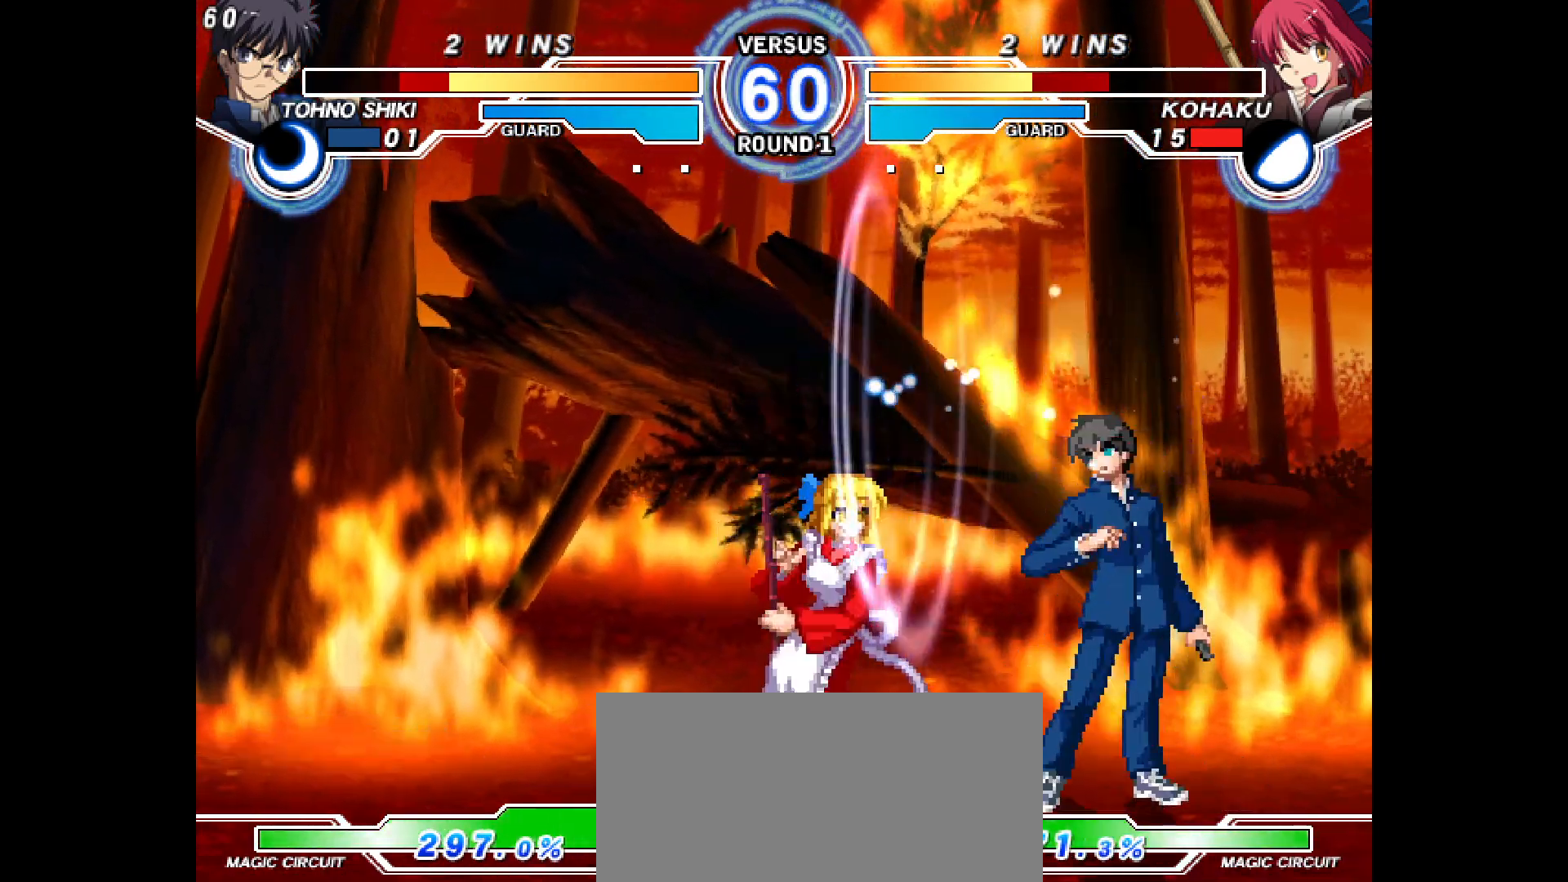
{"buttons": ["DPAD_DOWN", "DPAD_LEFT"], "events": [[17, "TRIANGLE", "down"], [33, "TRIANGLE", "up"], [83, "R2", "up"], [267, "TRIANGLE", "down"], [317, "TRIANGLE", "up"]]}
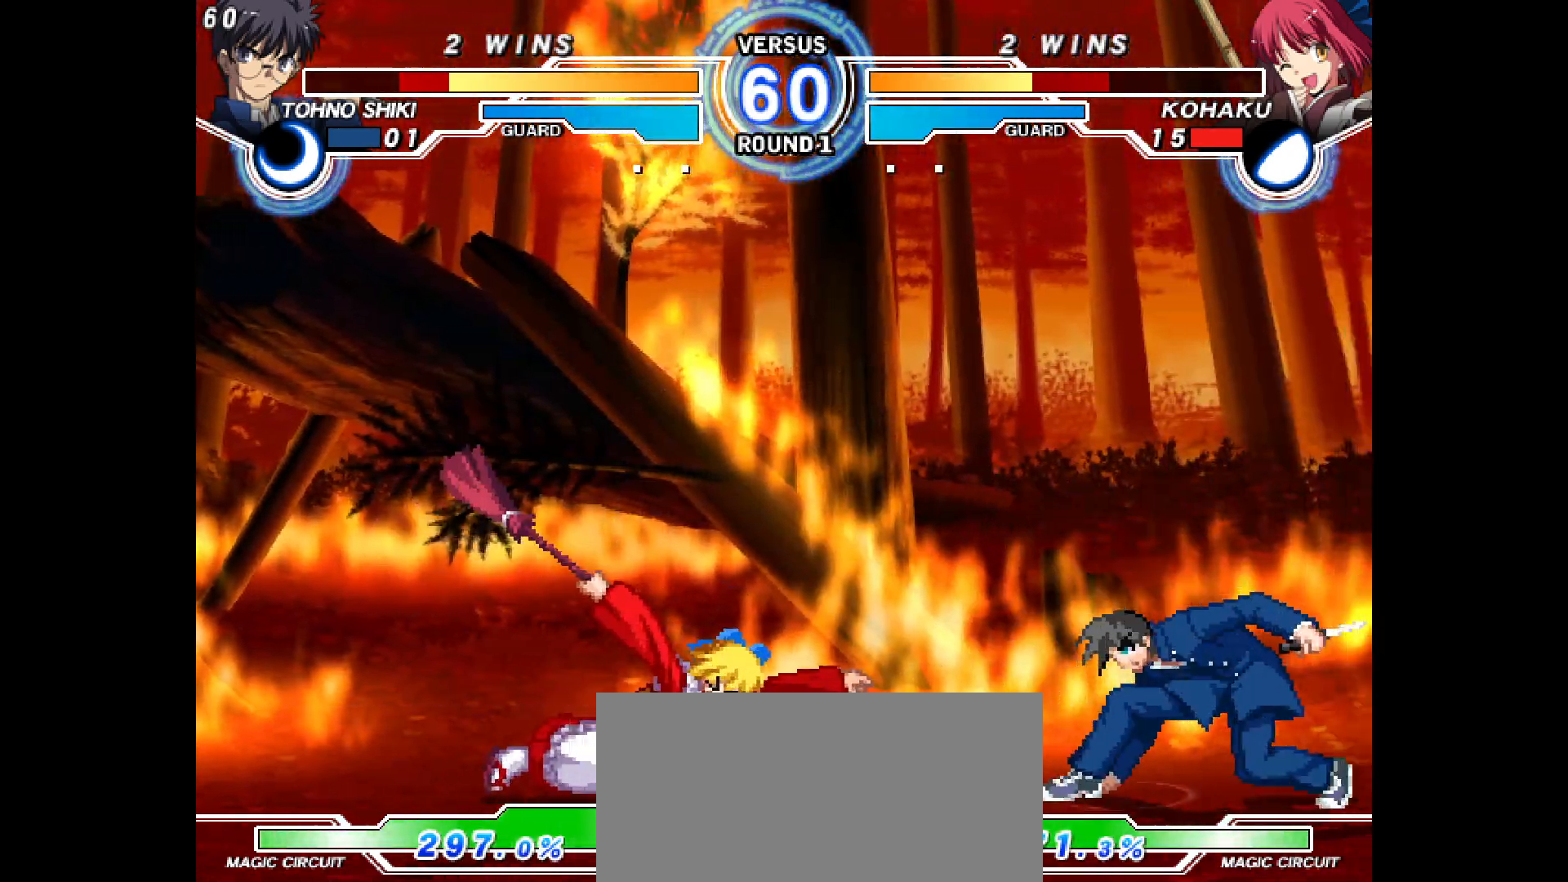
{"buttons": ["DPAD_LEFT"], "events": [[33, "DPAD_DOWN", "up"]]}
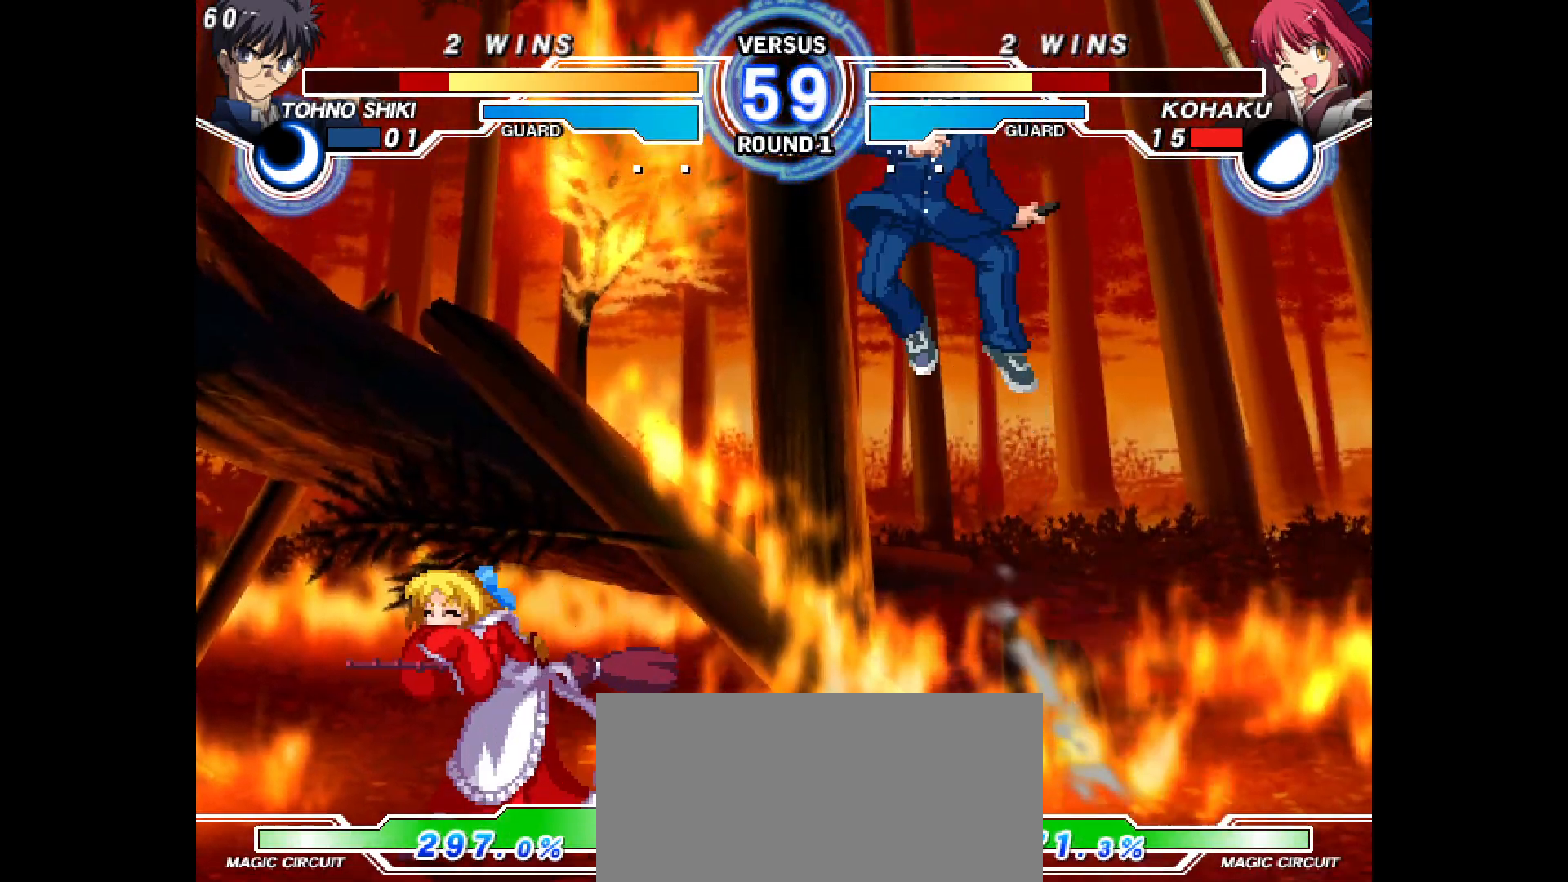
{"buttons": ["DPAD_LEFT"], "events": [[167, "DPAD_LEFT", "up"], [167, "DPAD_RIGHT", "down"], [217, "R1", "down"], [267, "R1", "up"], [367, "DPAD_LEFT", "down"], [367, "DPAD_RIGHT", "up"]]}
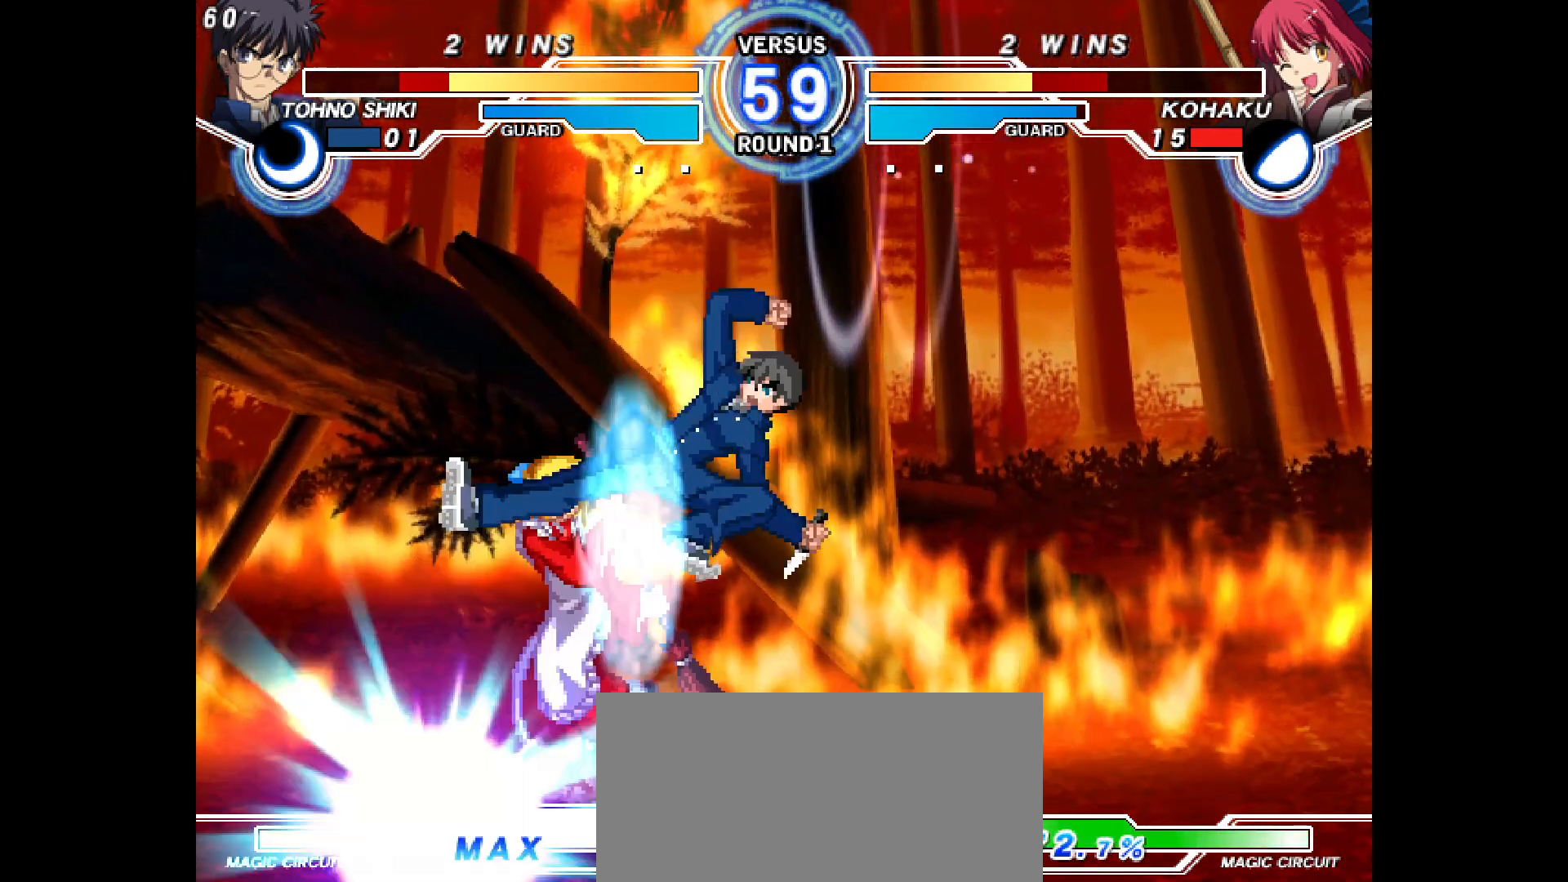
{"buttons": ["DPAD_DOWN", "DPAD_LEFT"], "events": [[100, "L2", "down"], [183, "L2", "up"], [200, "TRIANGLE", "down"], [233, "TRIANGLE", "up"], [267, "DPAD_DOWN", "down"]]}
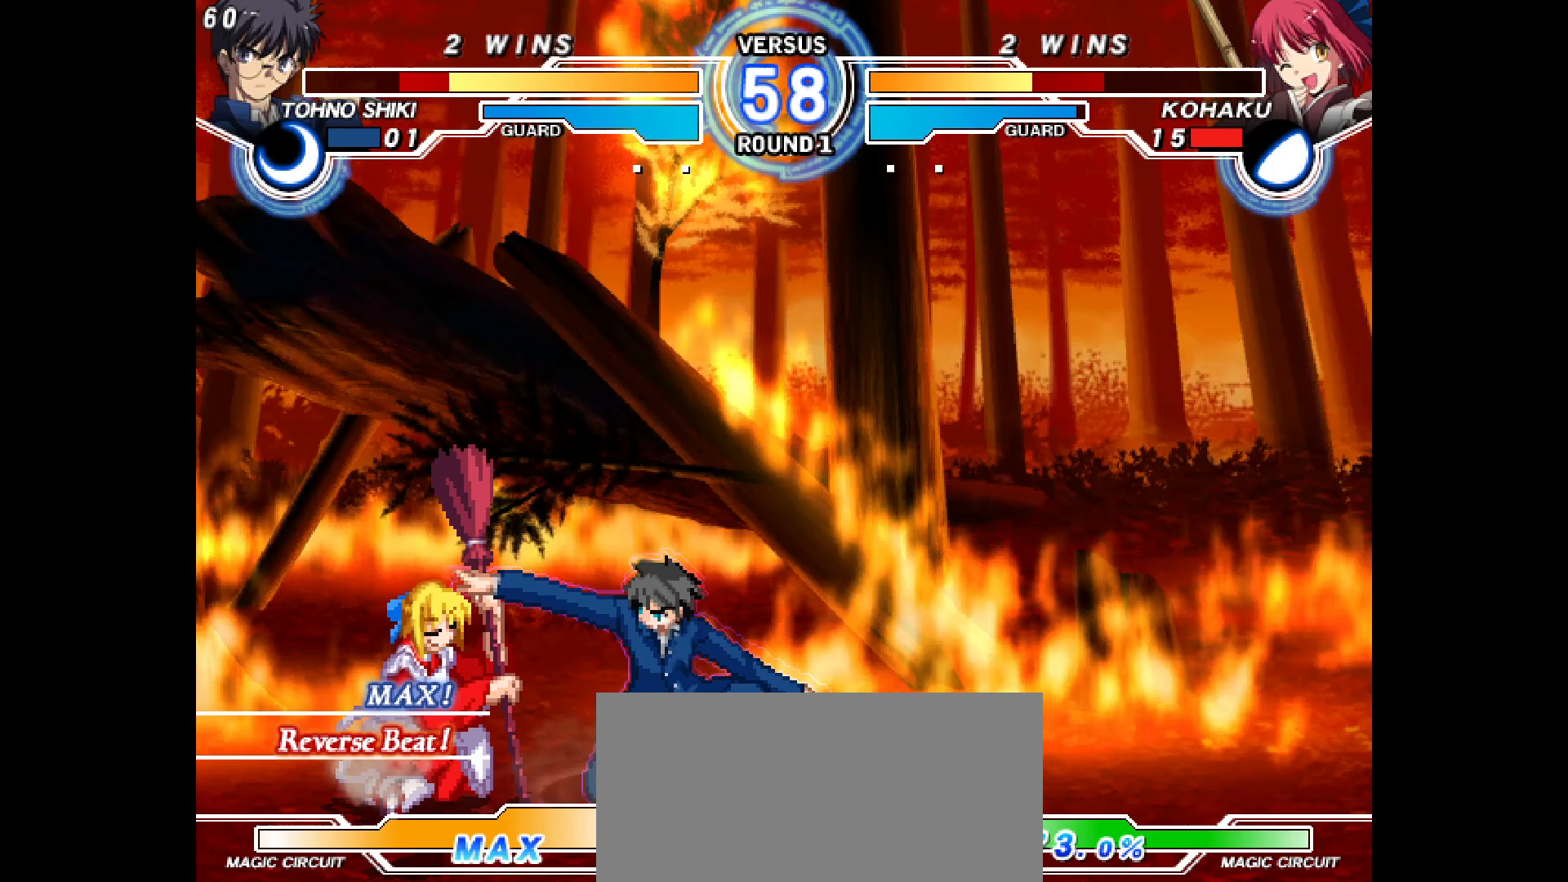
{"buttons": ["SQUARE", "DPAD_DOWN", "DPAD_LEFT"], "events": [[200, "DPAD_DOWN", "up"], [200, "DPAD_UP", "down"], [300, "DPAD_DOWN", "down"], [300, "DPAD_UP", "up"], [467, "SQUARE", "down"]]}
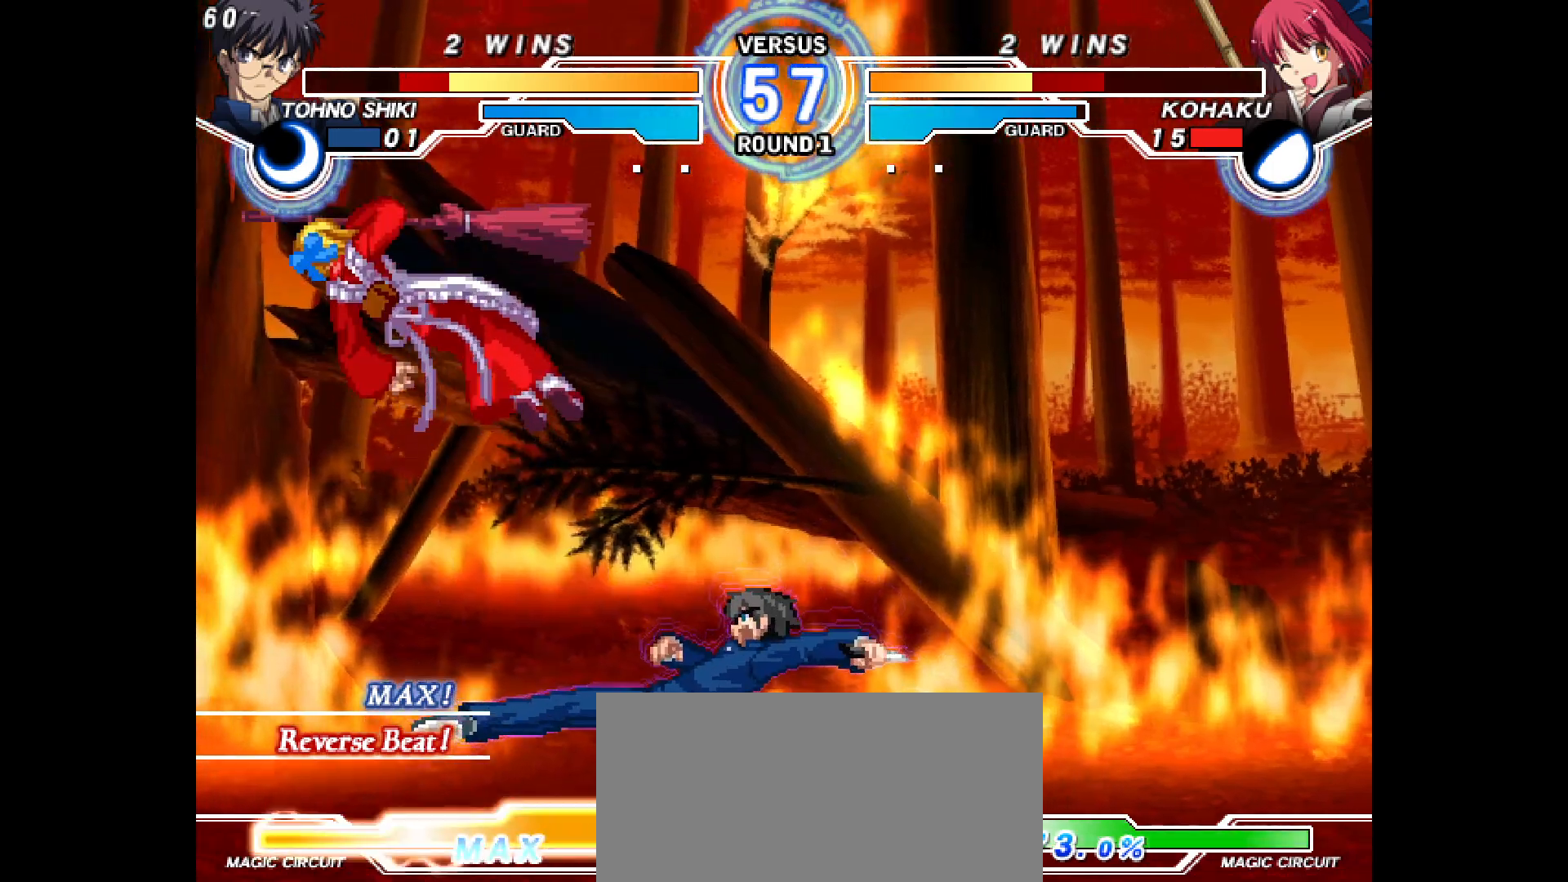
{"buttons": ["DPAD_UP", "DPAD_LEFT"], "events": [[33, "SQUARE", "up"], [100, "DPAD_DOWN", "up"], [117, "DPAD_LEFT", "up"], [267, "DPAD_RIGHT", "down"], [300, "R1", "down"], [383, "R1", "up"], [450, "DPAD_LEFT", "down"], [450, "DPAD_RIGHT", "up"], [500, "DPAD_UP", "down"]]}
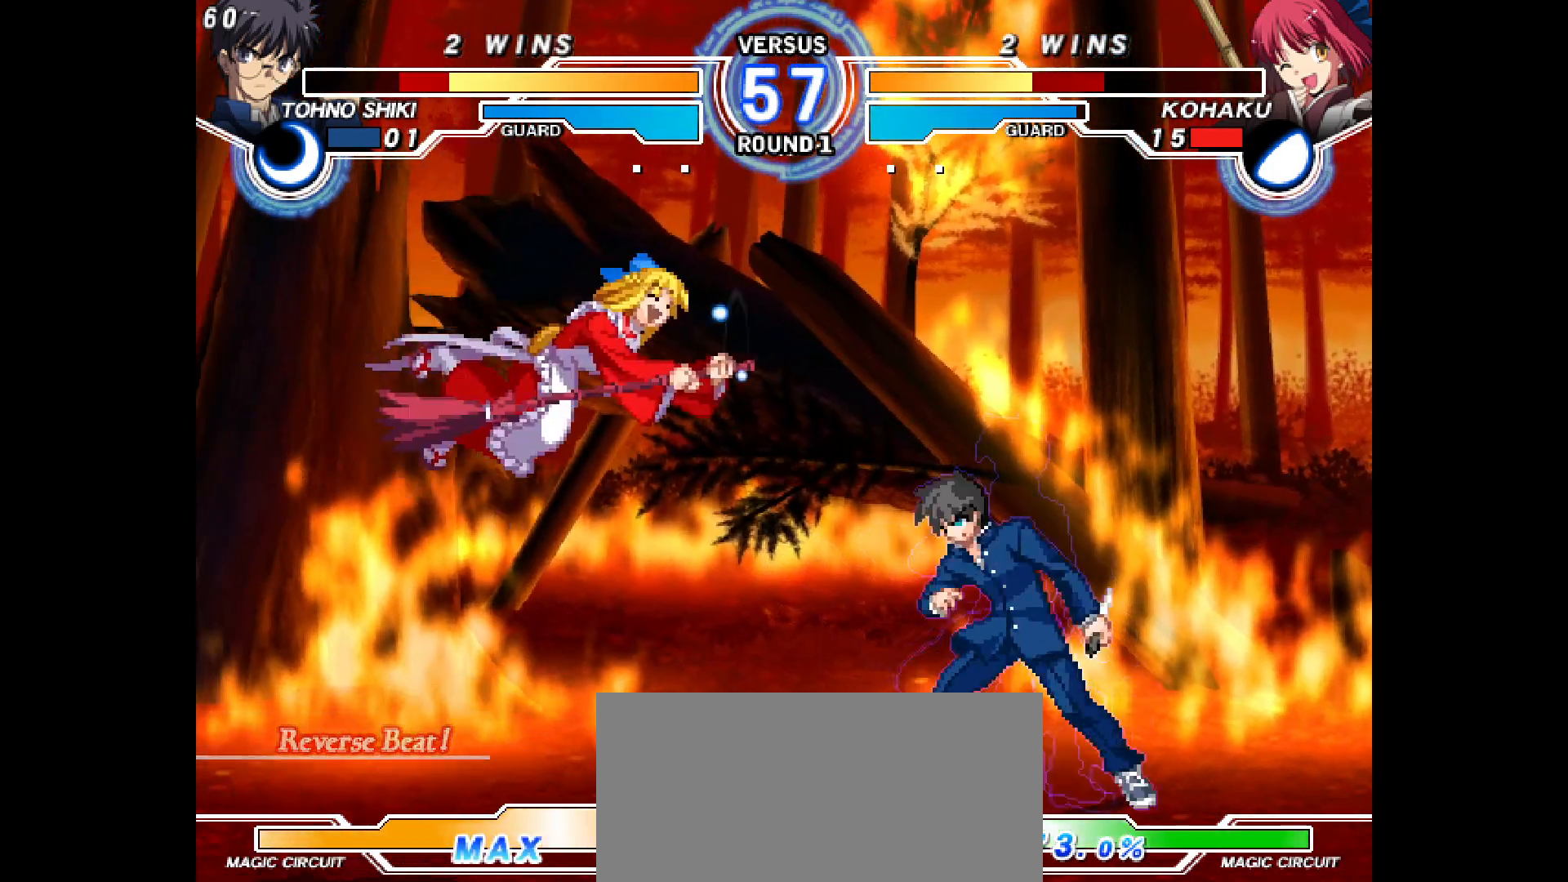
{"buttons": [], "events": [[17, "DPAD_UP", "up"], [17, "R2", "down"], [83, "R2", "up"], [433, "DPAD_LEFT", "up"], [433, "L1", "down"], [450, "L1", "up"]]}
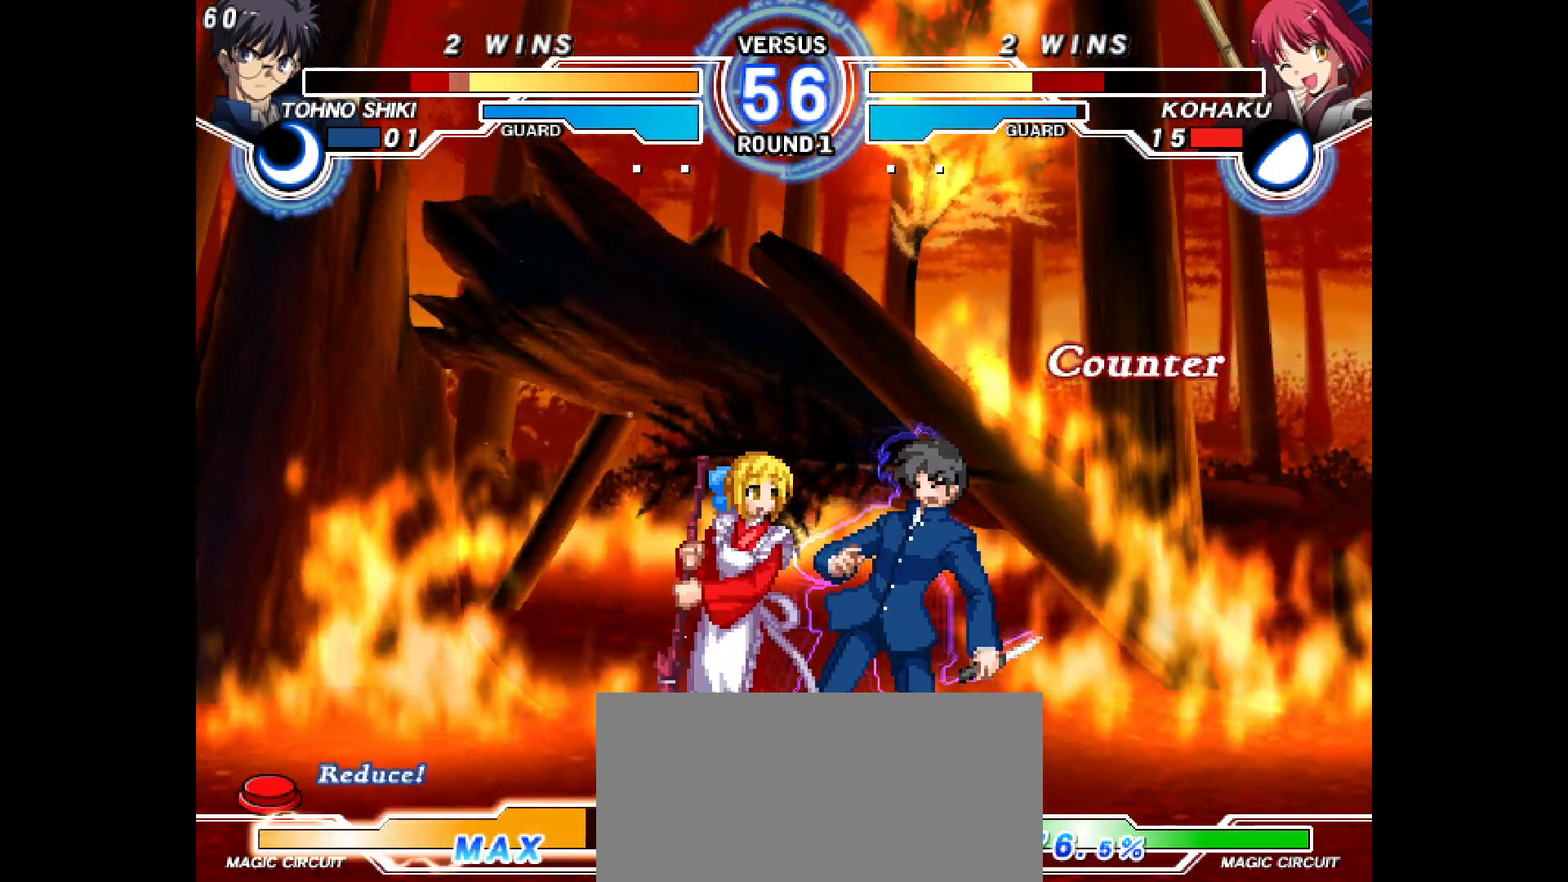
{"buttons": ["L2", "DPAD_DOWN"]}
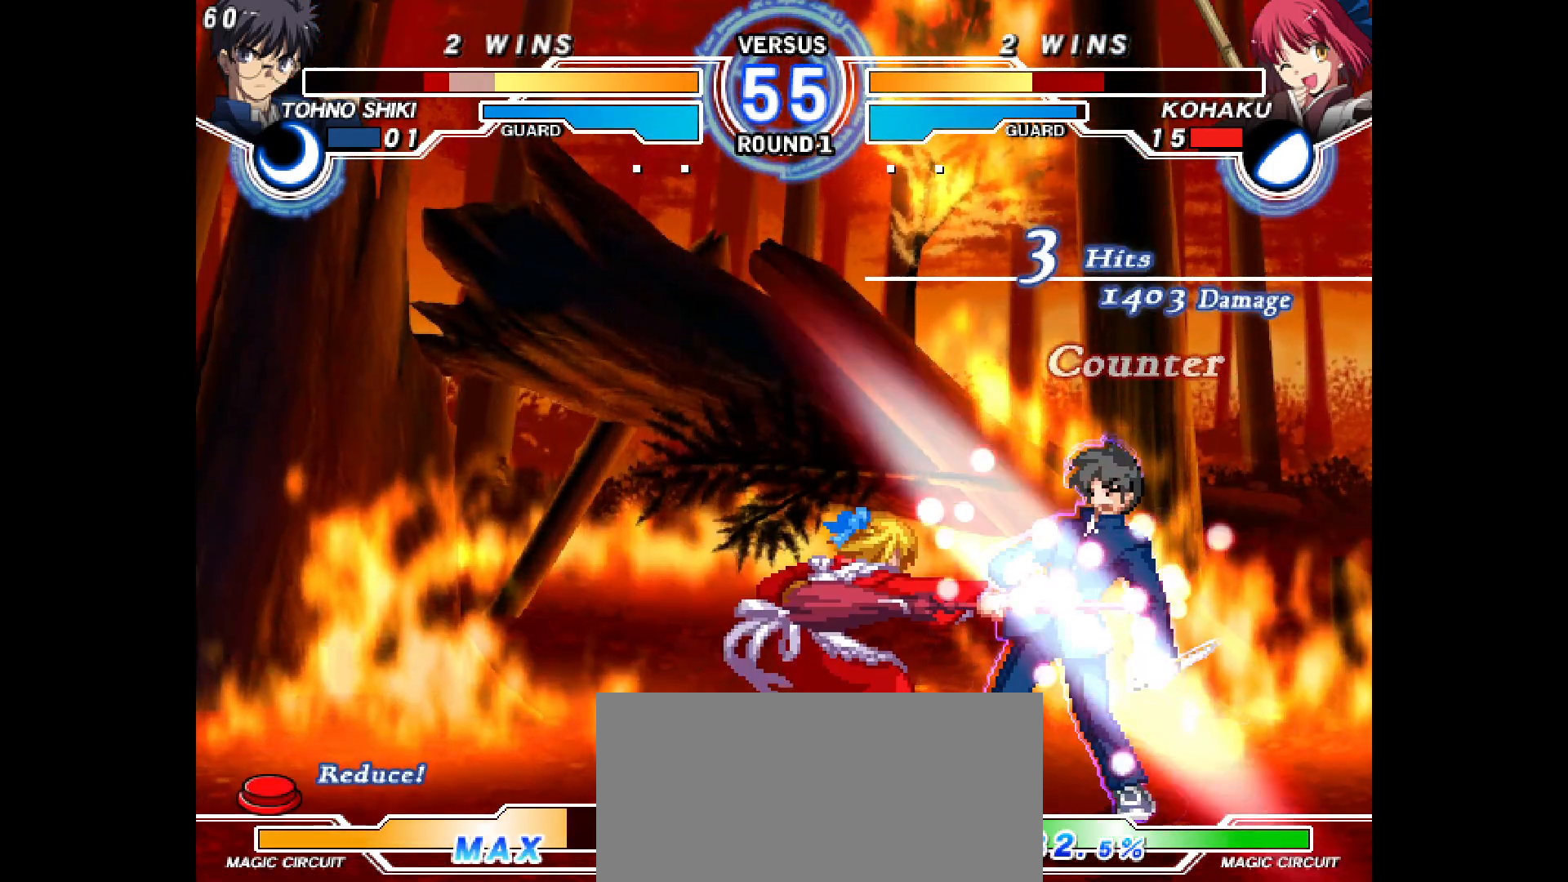
{"buttons": ["L2", "DPAD_DOWN", "DPAD_RIGHT"], "events": [[33, "DPAD_UP", "down"], [50, "L2", "up"], [83, "DPAD_UP", "up"], [117, "DPAD_DOWN", "up"], [200, "R1", "down"], [217, "DPAD_RIGHT", "down"], [250, "R1", "up"], [283, "DPAD_RIGHT", "up"], [350, "DPAD_RIGHT", "down"], [483, "DPAD_DOWN", "down"], [483, "L2", "down"]]}
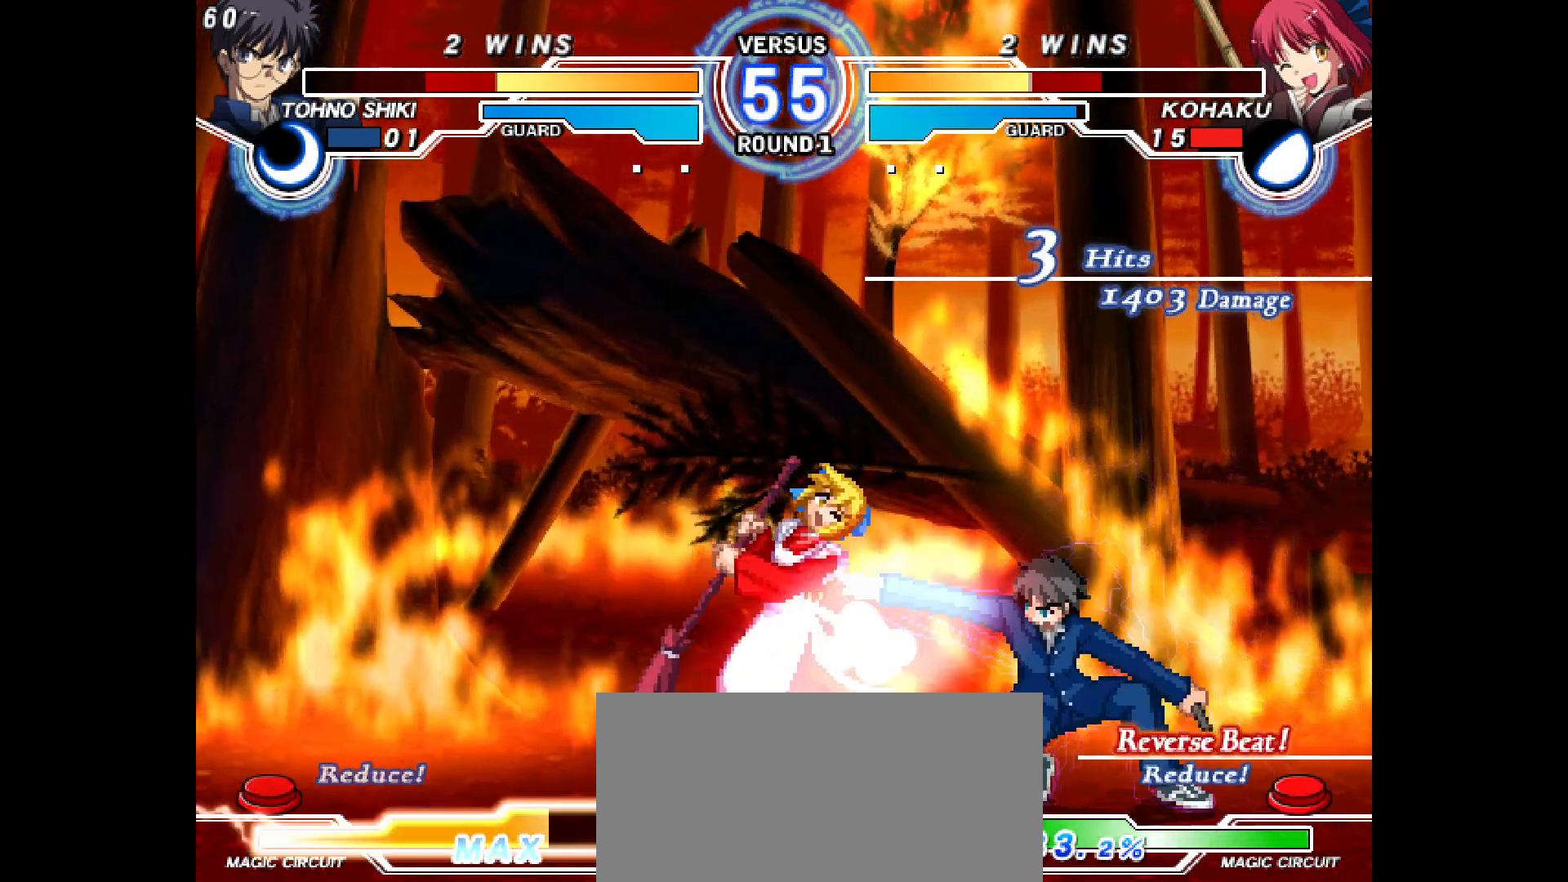
{"buttons": ["DPAD_DOWN", "DPAD_LEFT"]}
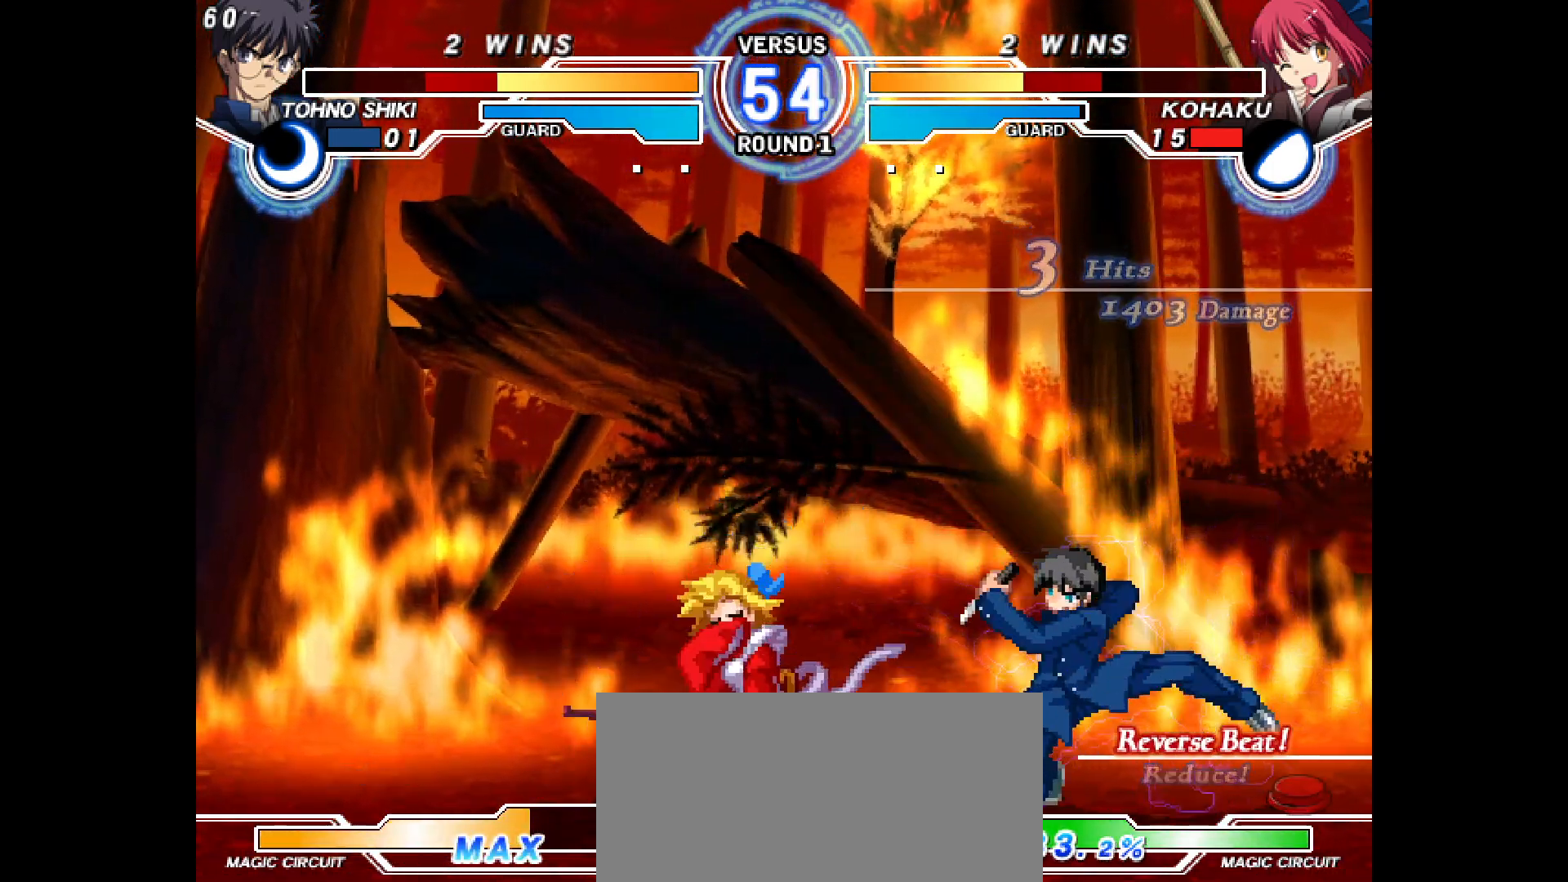
{"buttons": ["DPAD_LEFT"], "events": [[17, "SQUARE", "down"], [83, "SQUARE", "up"], [333, "DPAD_DOWN", "up"]]}
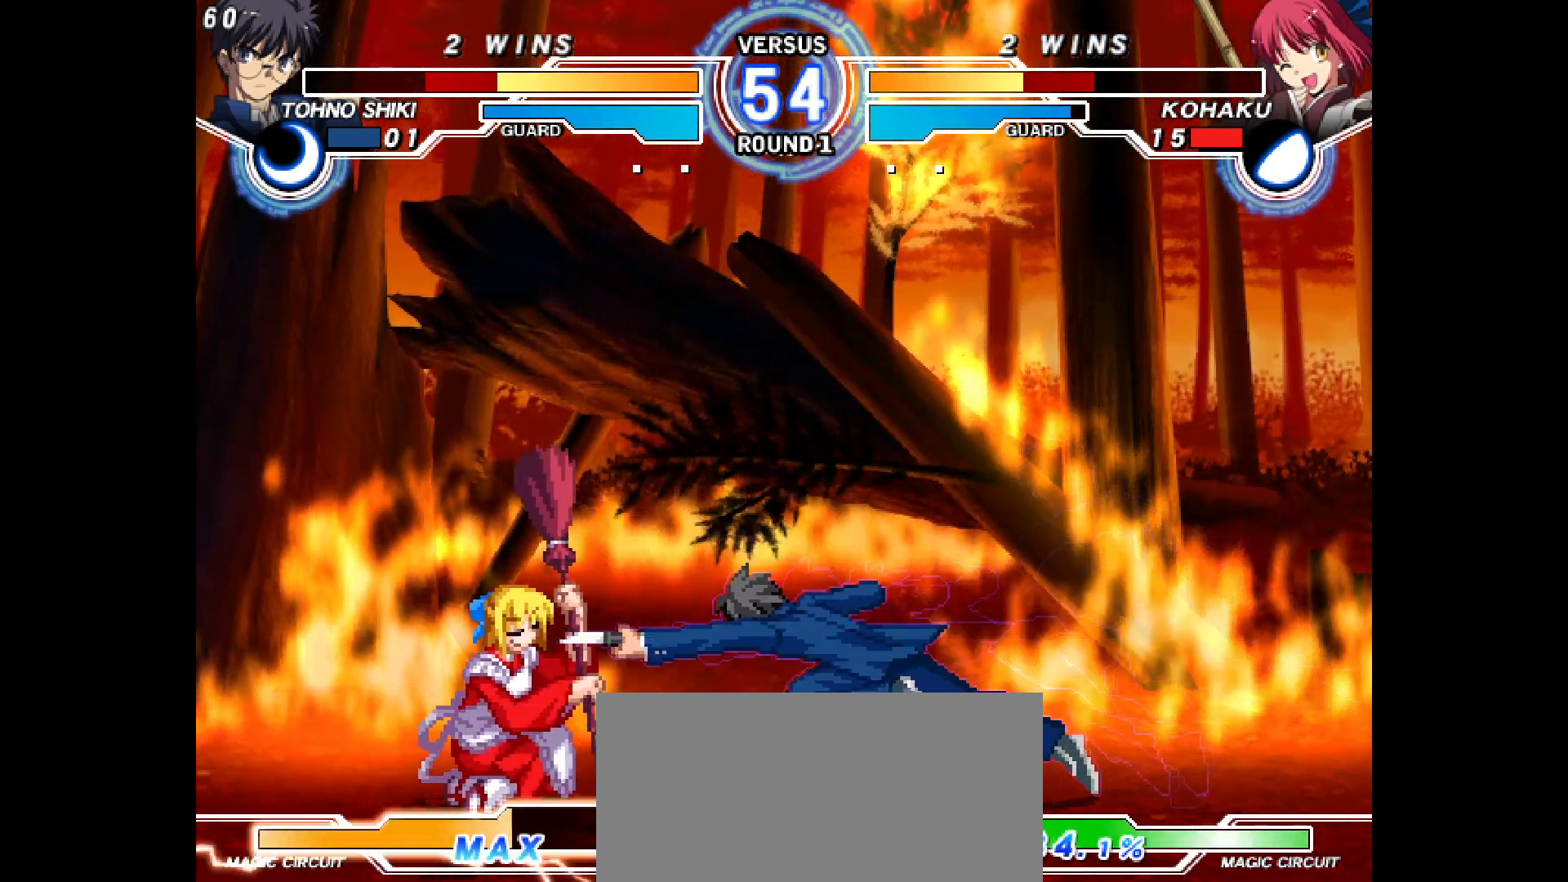
{"buttons": ["DPAD_LEFT"], "events": []}
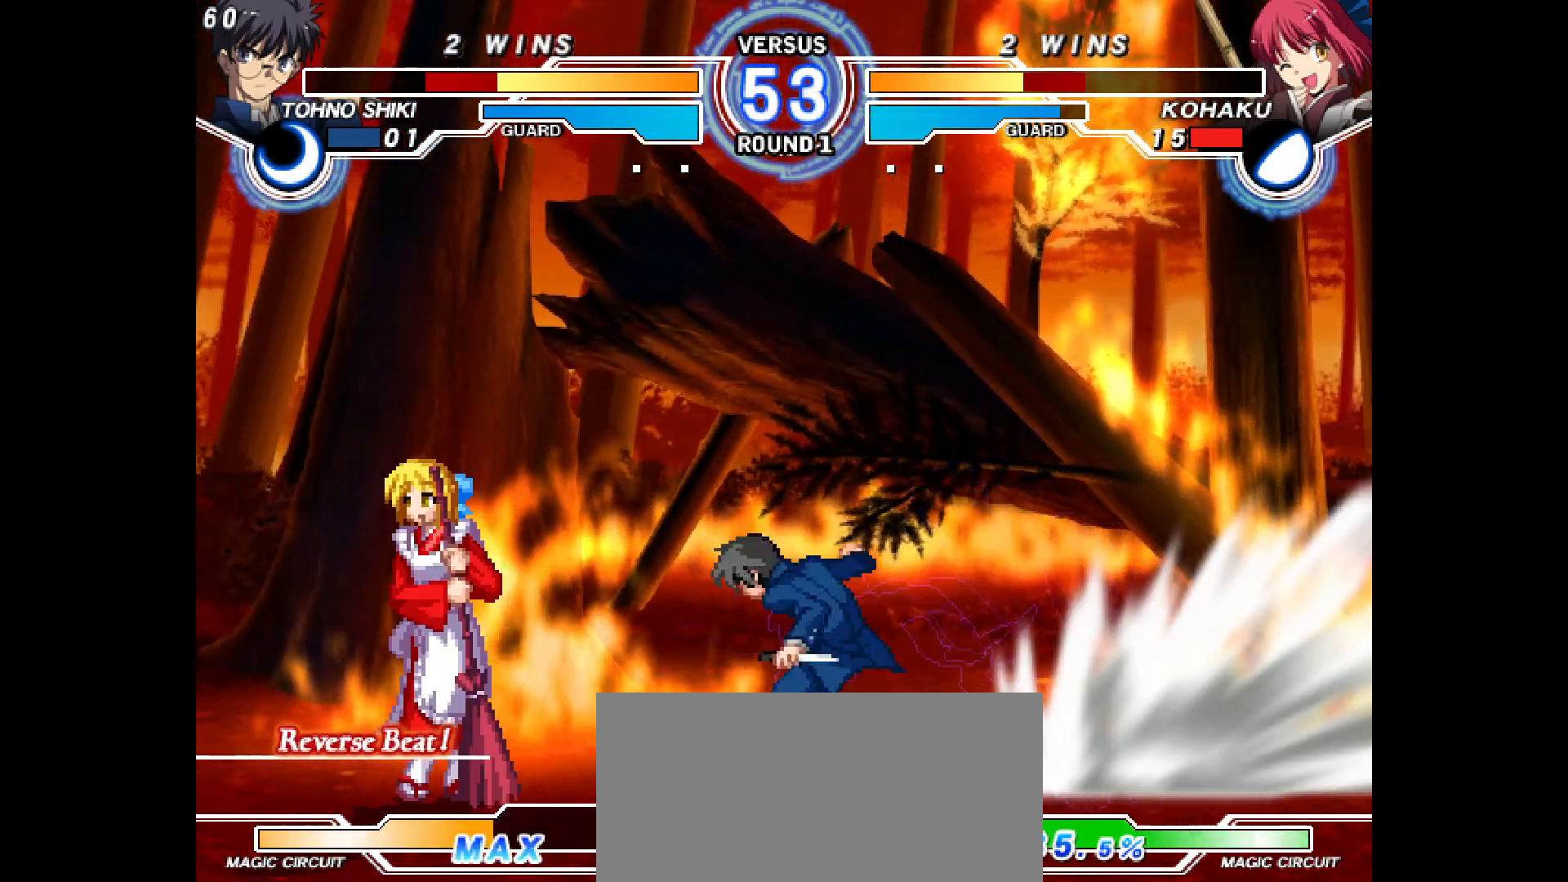
{"buttons": [], "events": [[367, "DPAD_LEFT", "up"]]}
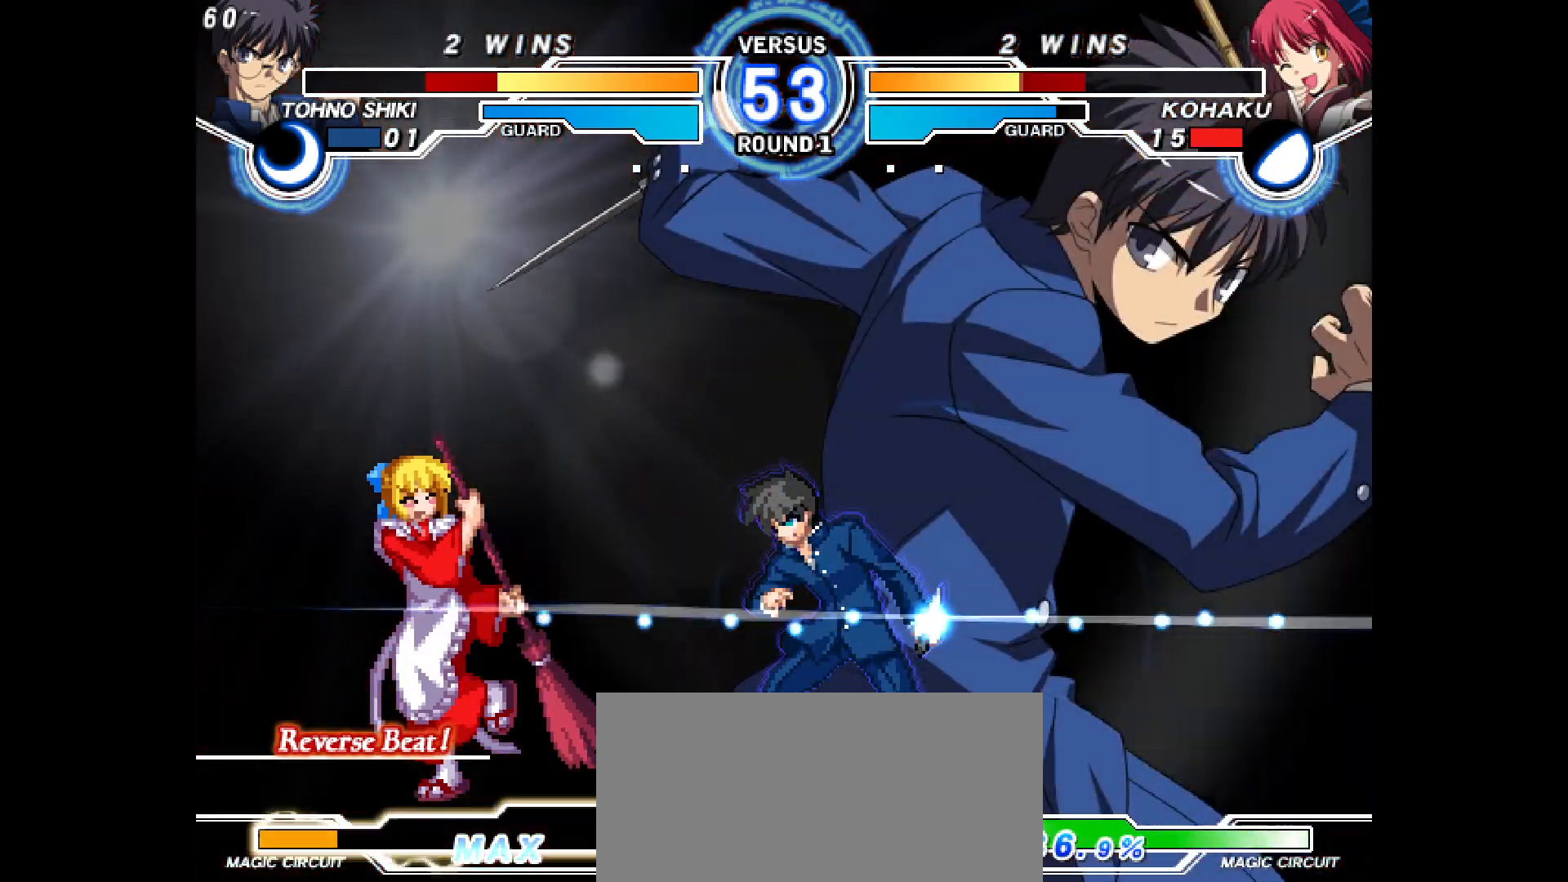
{"buttons": ["DPAD_DOWN", "DPAD_LEFT"], "events": [[33, "DPAD_LEFT", "down"], [250, "DPAD_DOWN", "down"], [367, "TRIANGLE", "down"], [417, "TRIANGLE", "up"]]}
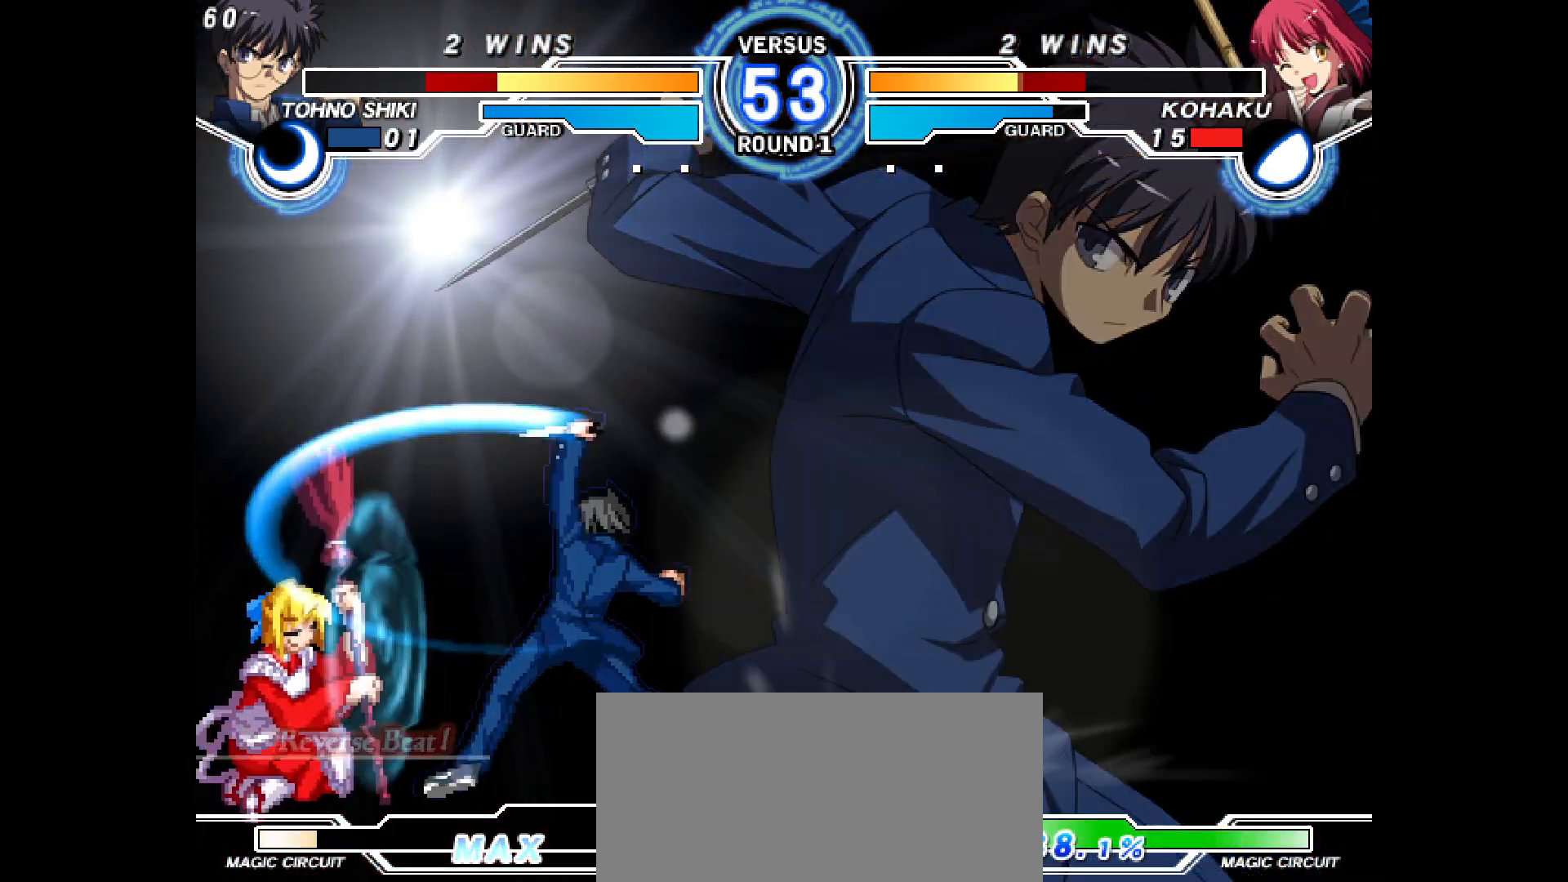
{"buttons": ["DPAD_DOWN", "DPAD_LEFT"], "events": []}
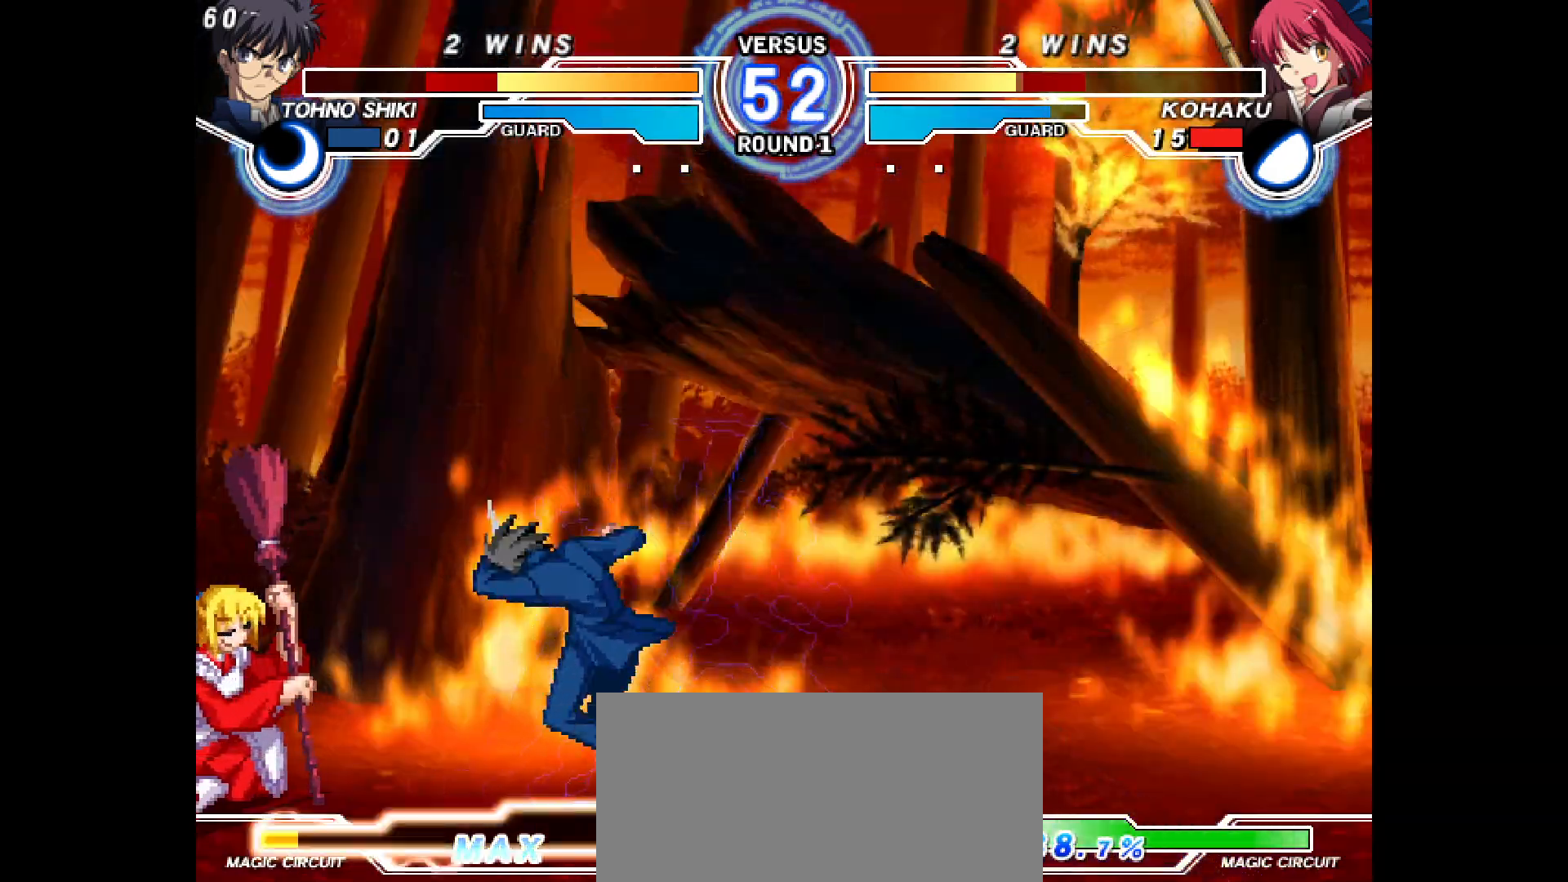
{"buttons": ["DPAD_LEFT"], "events": [[100, "DPAD_DOWN", "up"], [133, "DPAD_LEFT", "up"], [217, "DPAD_RIGHT", "down"], [300, "DPAD_DOWN", "down"], [350, "DPAD_RIGHT", "up"], [383, "DPAD_LEFT", "down"], [433, "DPAD_DOWN", "up"], [467, "CIRCLE", "down"], [500, "CIRCLE", "up"]]}
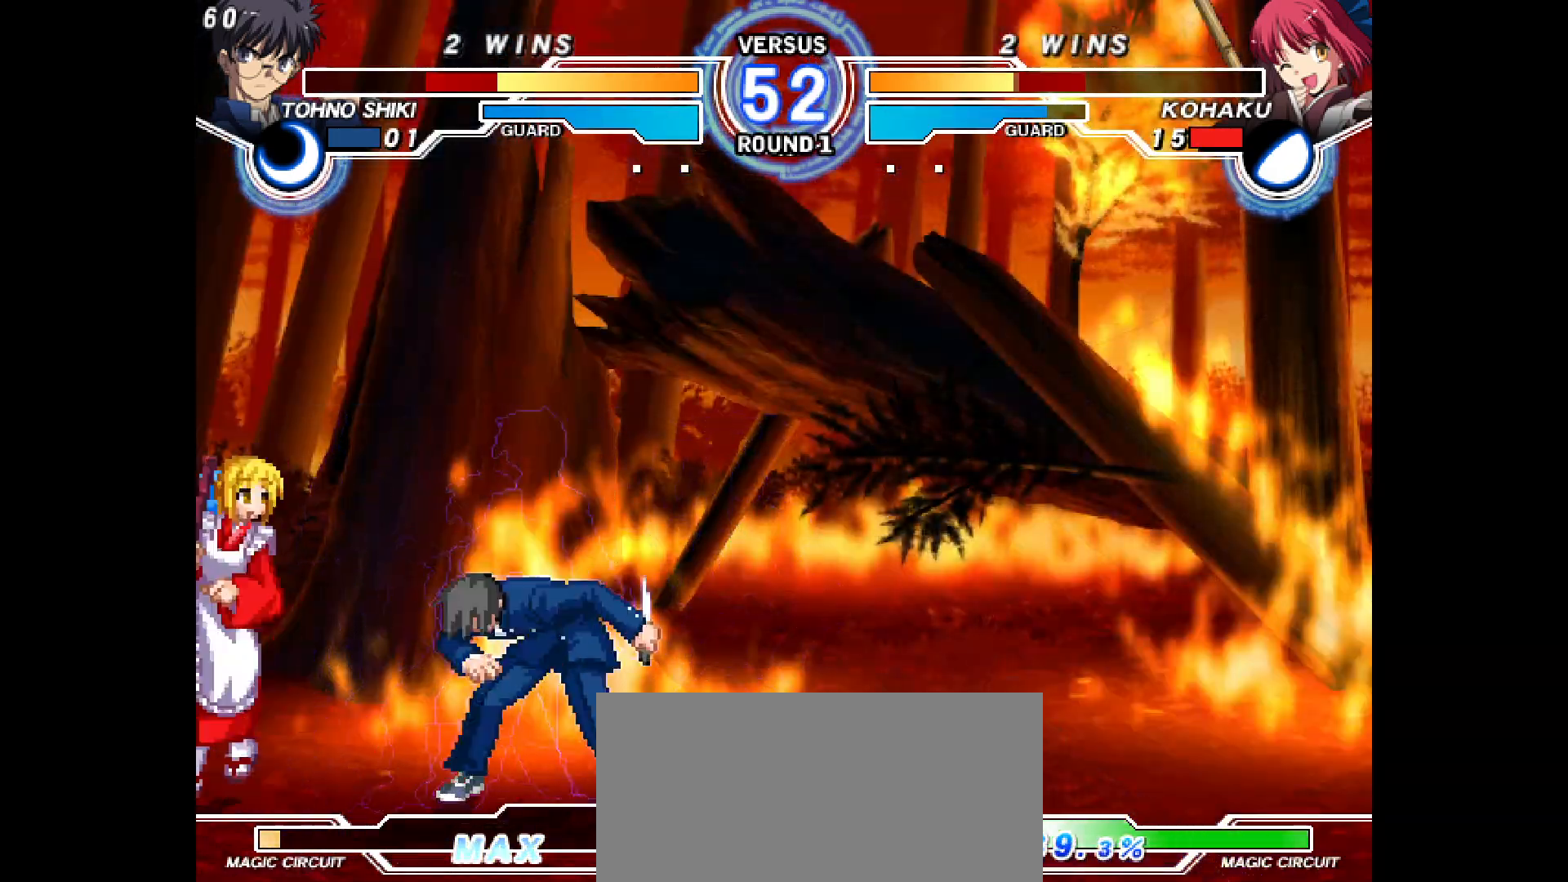
{"buttons": ["DPAD_UP", "DPAD_LEFT"], "events": [[467, "DPAD_UP", "down"]]}
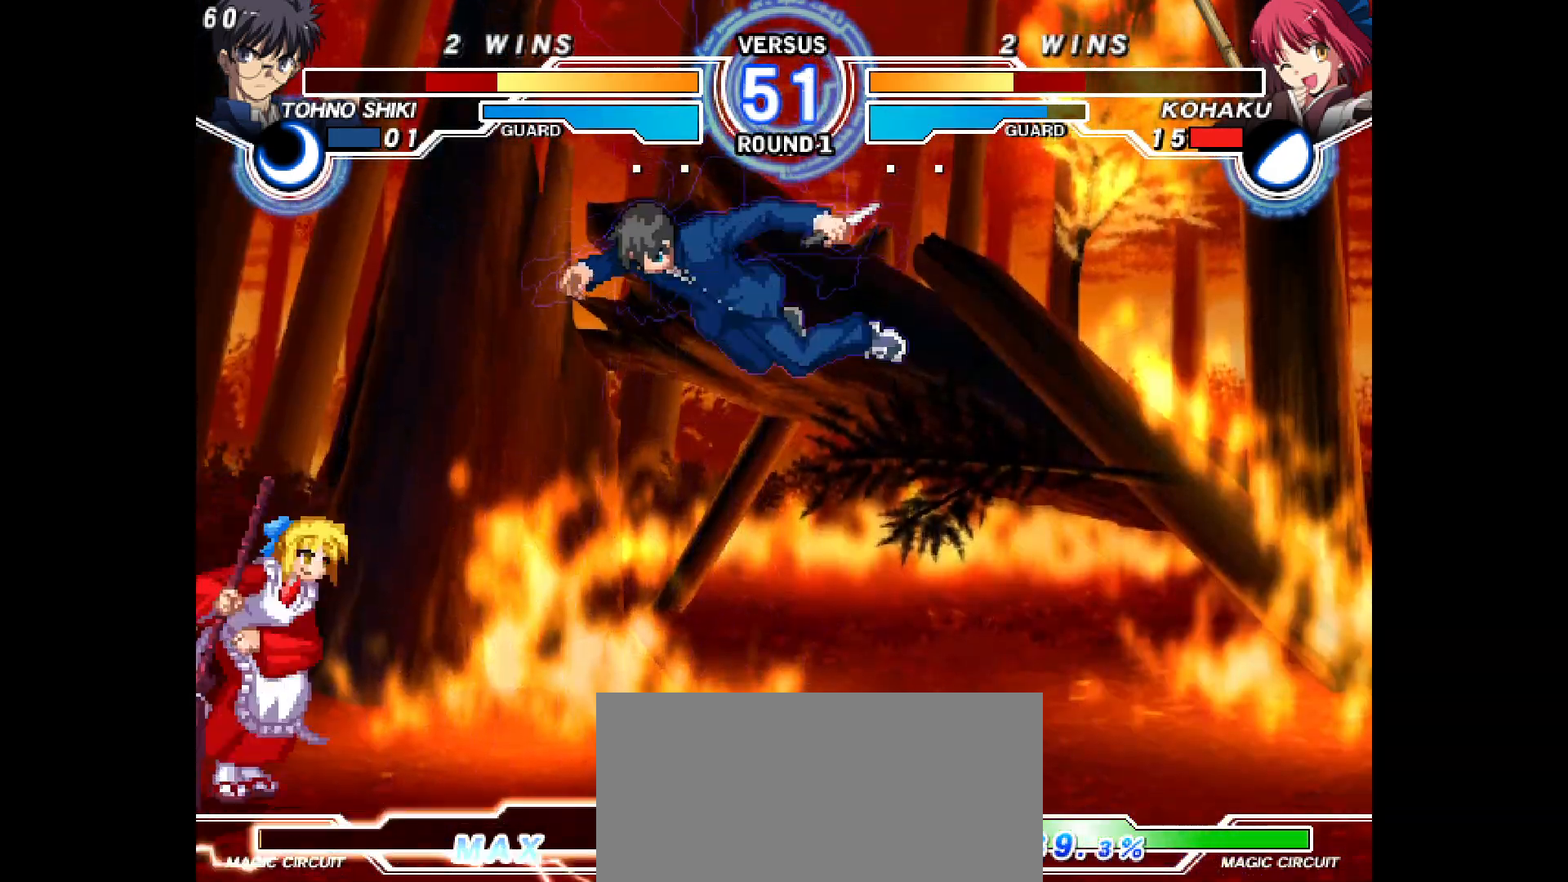
{"buttons": ["DPAD_LEFT"], "events": [[100, "DPAD_UP", "up"], [117, "DPAD_LEFT", "up"], [117, "DPAD_RIGHT", "down"], [150, "R1", "down"], [200, "R1", "up"], [283, "DPAD_LEFT", "down"], [283, "DPAD_RIGHT", "up"], [350, "R2", "down"], [450, "R2", "up"]]}
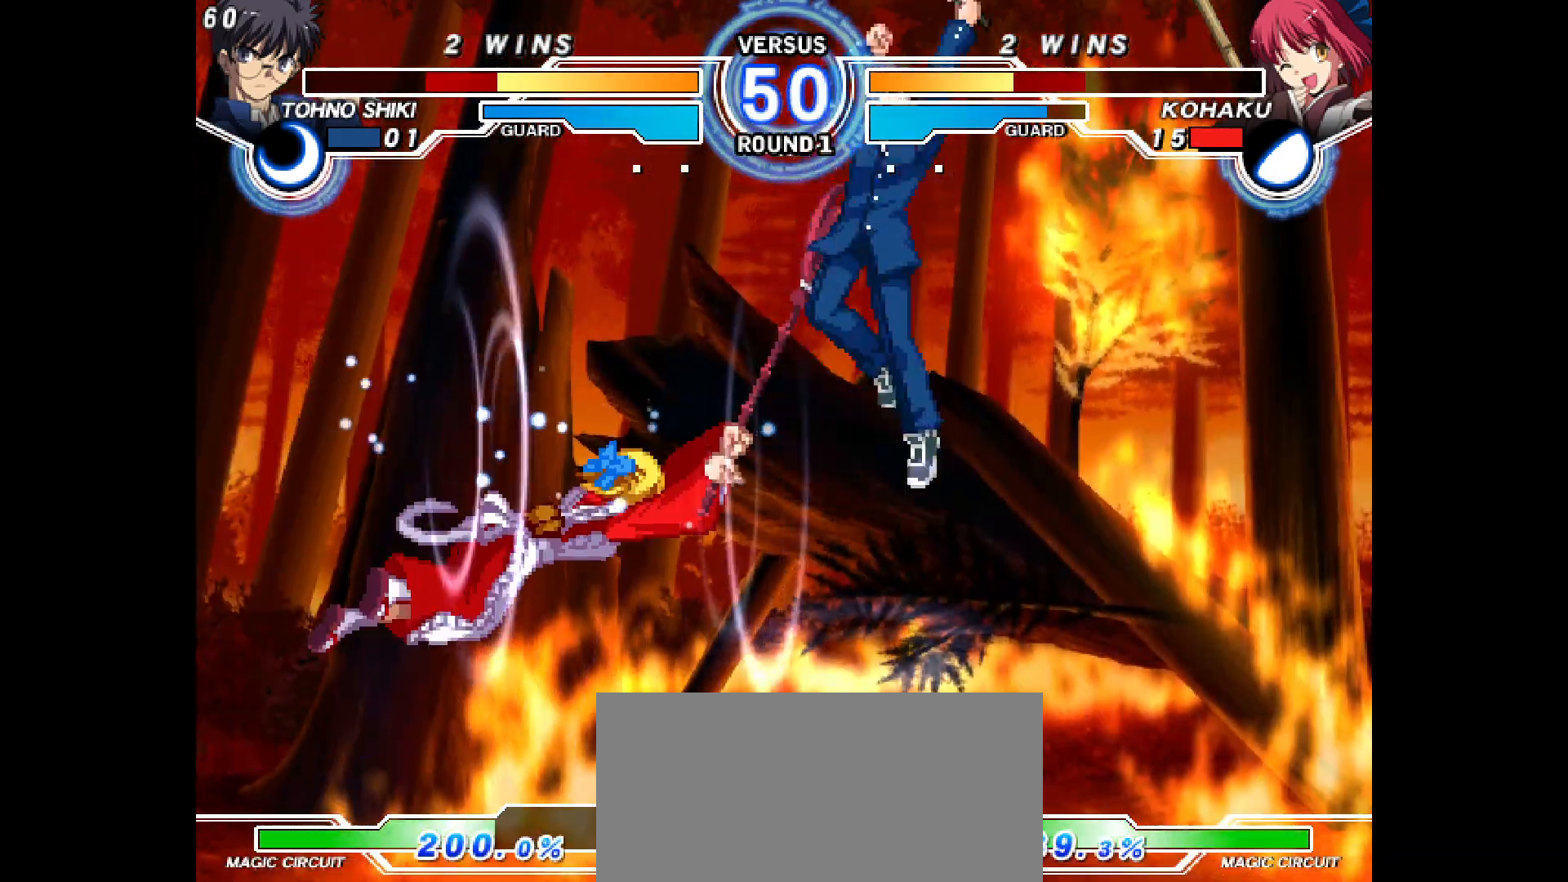
{"buttons": ["DPAD_RIGHT"], "events": [[317, "DPAD_LEFT", "up"], [367, "DPAD_RIGHT", "down"], [400, "R1", "down"], [450, "R1", "up"]]}
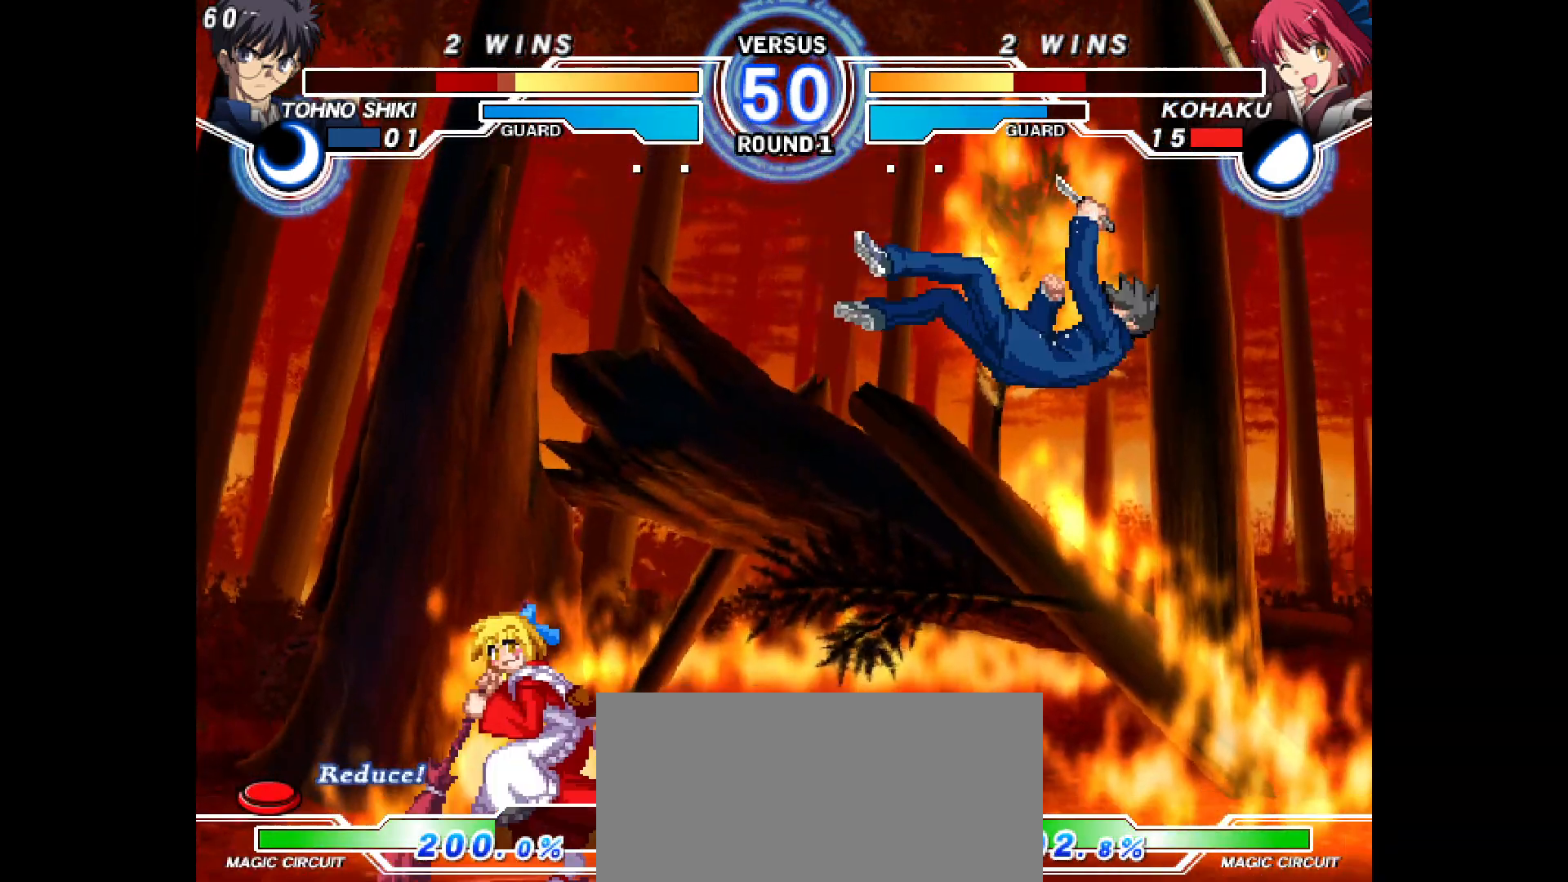
{"buttons": [], "events": [[400, "DPAD_RIGHT", "up"]]}
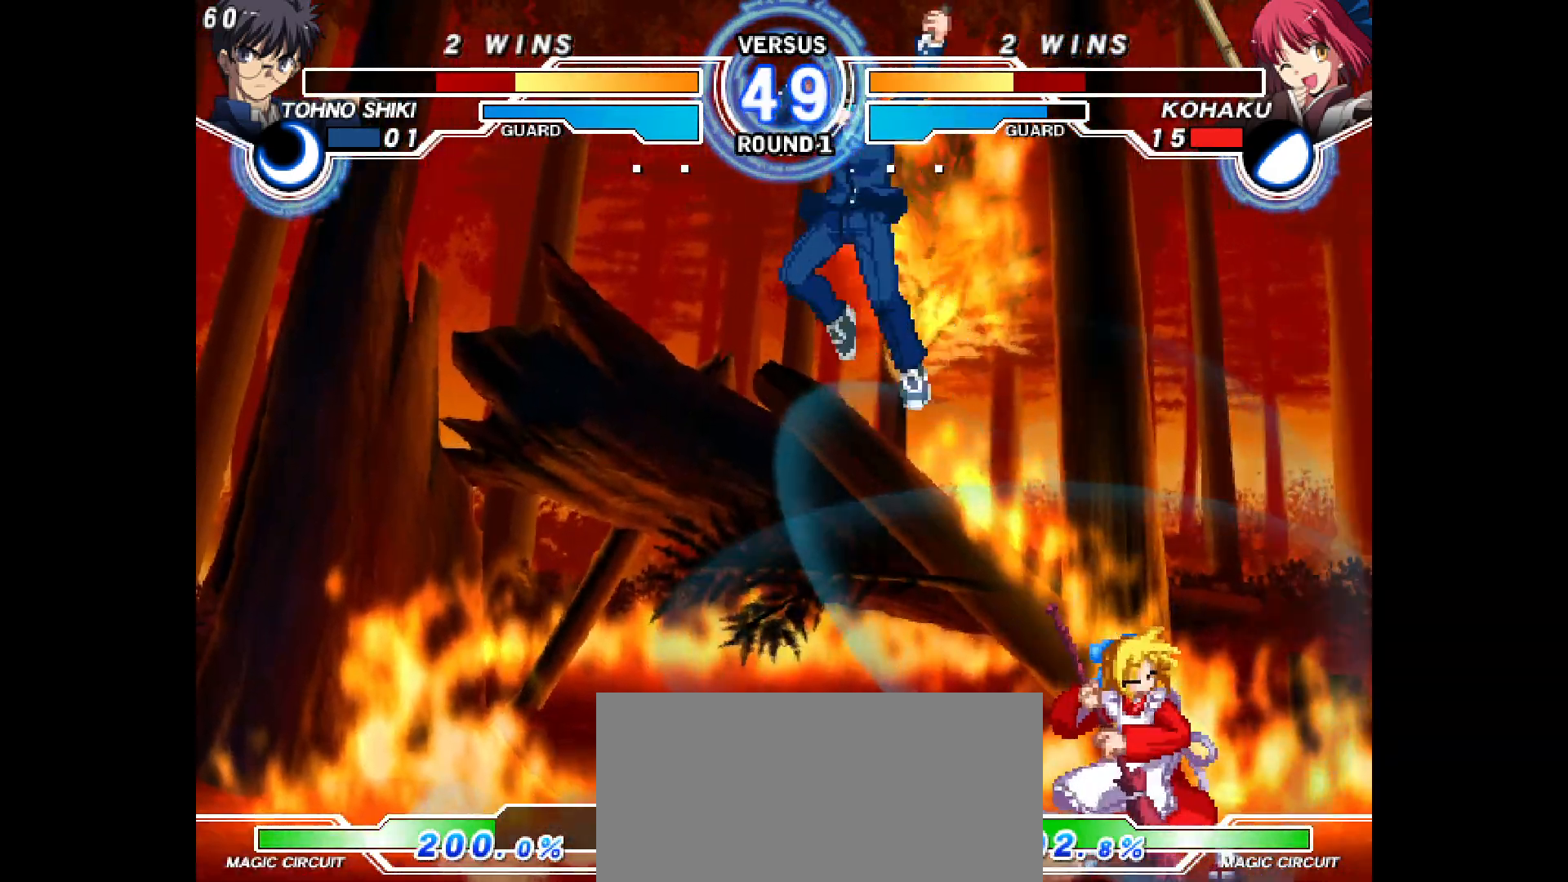
{"buttons": ["DPAD_LEFT"], "events": [[217, "DPAD_UP", "down"], [283, "DPAD_LEFT", "down"], [300, "DPAD_UP", "up"], [300, "R1", "down"], [367, "R1", "up"]]}
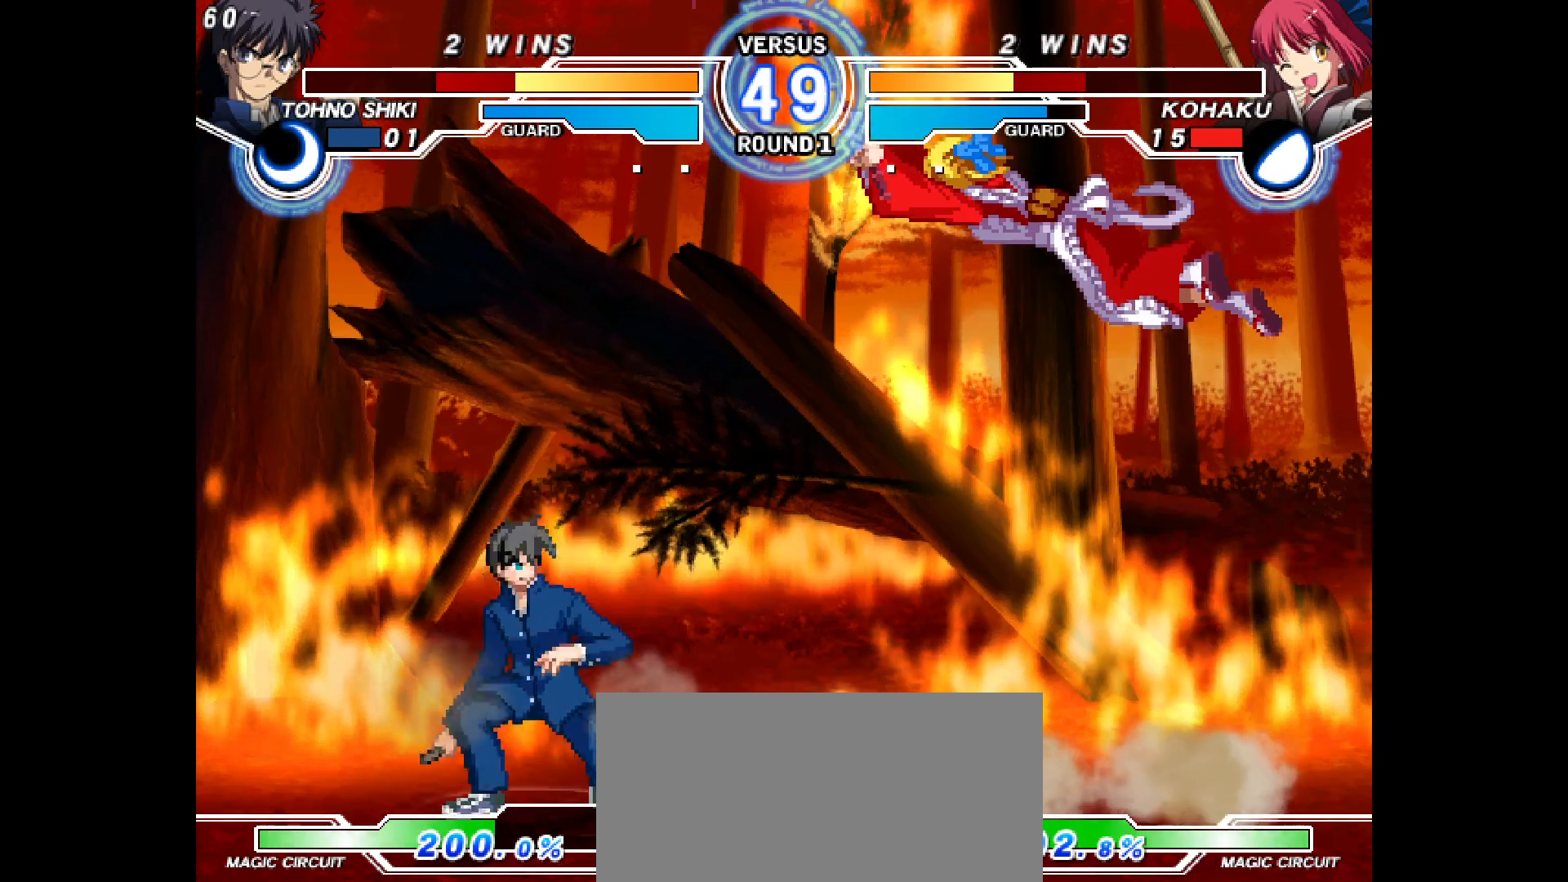
{"buttons": ["DPAD_RIGHT"], "events": [[17, "DPAD_LEFT", "up"], [67, "R2", "down"], [133, "R2", "up"], [183, "DPAD_RIGHT", "down"], [350, "DPAD_DOWN", "down"], [500, "DPAD_DOWN", "up"]]}
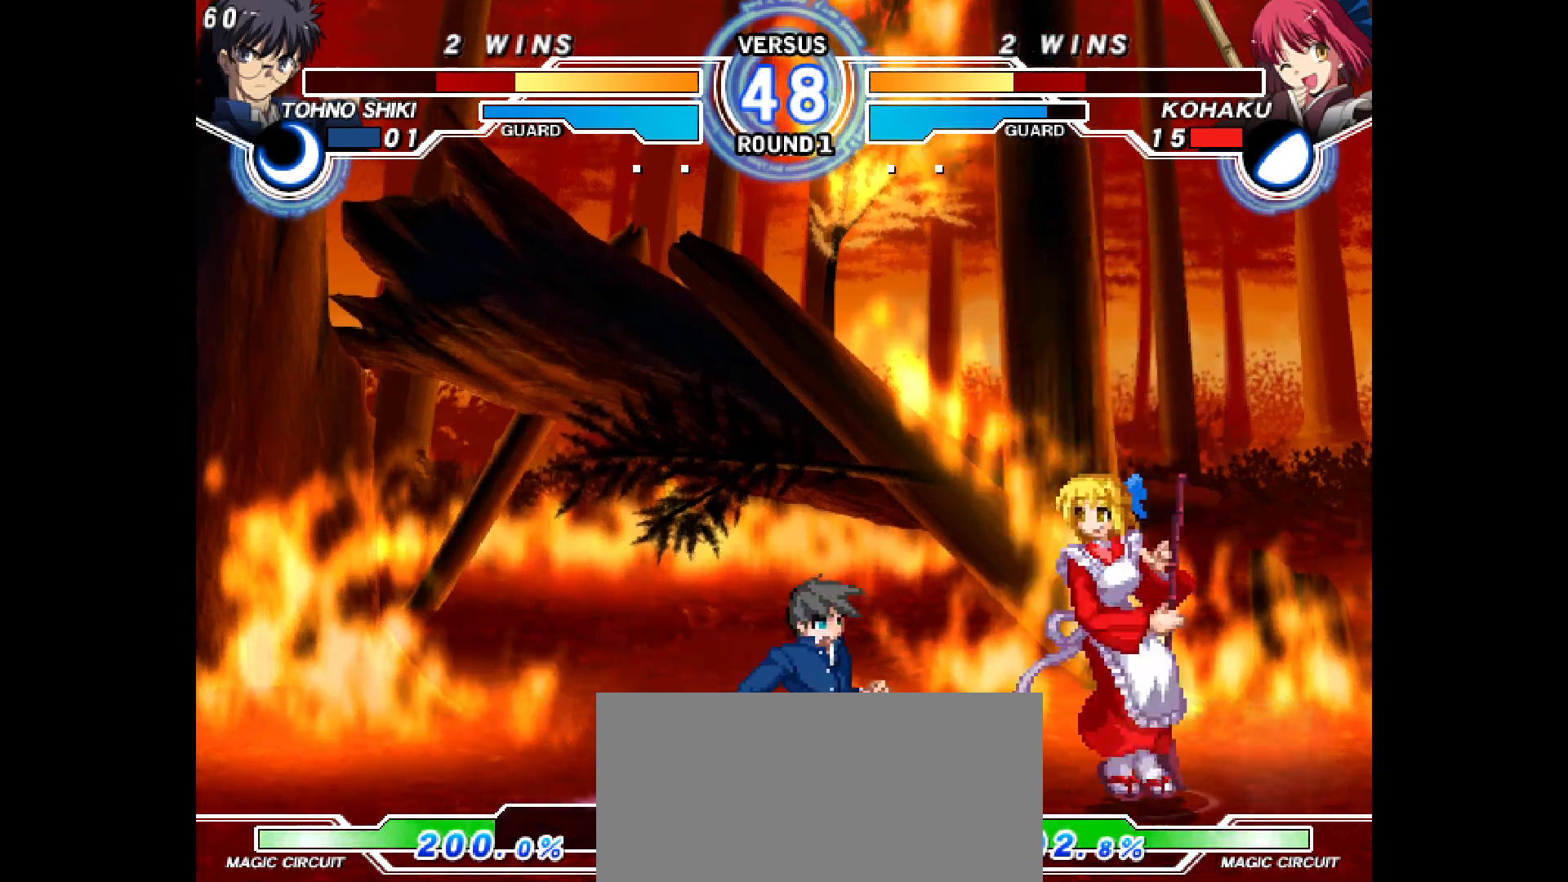
{"buttons": ["DPAD_DOWN", "DPAD_RIGHT"], "events": [[33, "R2", "down"], [67, "DPAD_DOWN", "down"], [117, "R2", "up"]]}
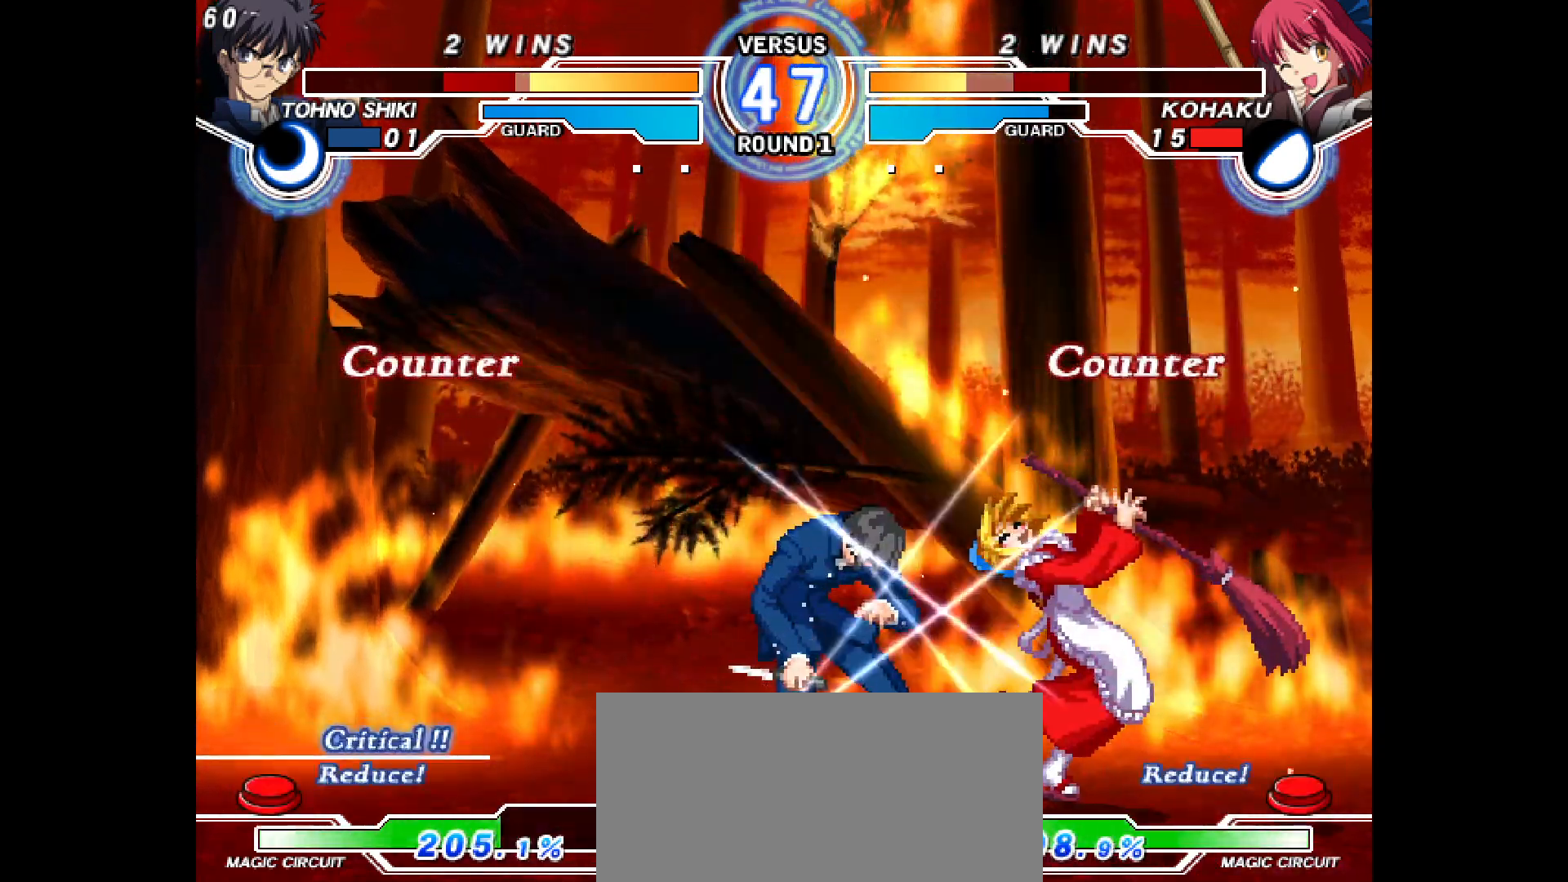
{"buttons": [], "events": [[67, "DPAD_DOWN", "up"], [67, "DPAD_RIGHT", "up"]]}